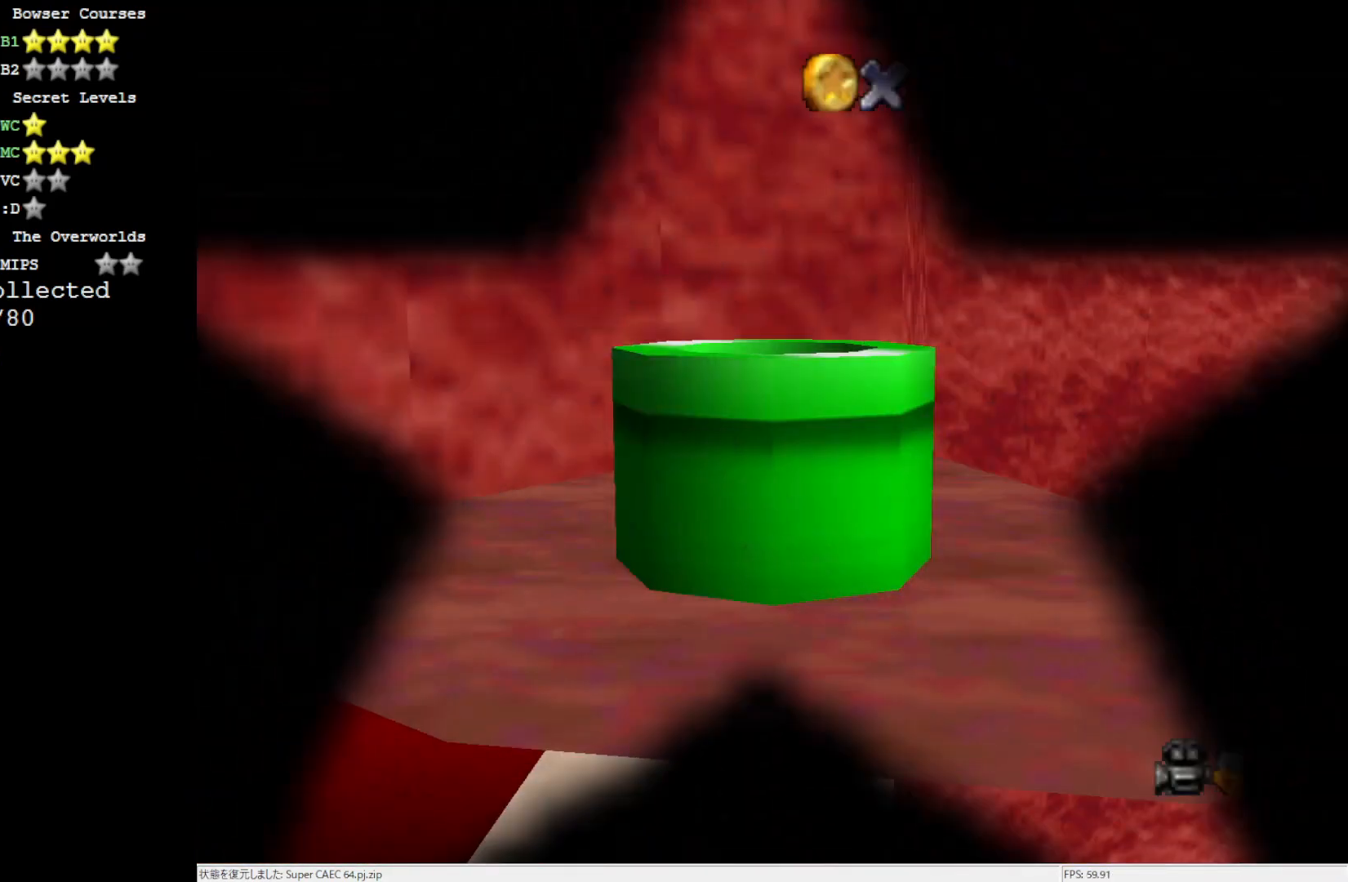
Gameplay with a controller (Nintendo layout); each line is a JSON object with the inputs held at the frame after it. "events" lists button and stick changes between this image and that frame as [ms after this image, input, new state], when the widget could be followed in between. Not read: L3 R3.
{"buttons": [], "left_stick": "center", "events": []}
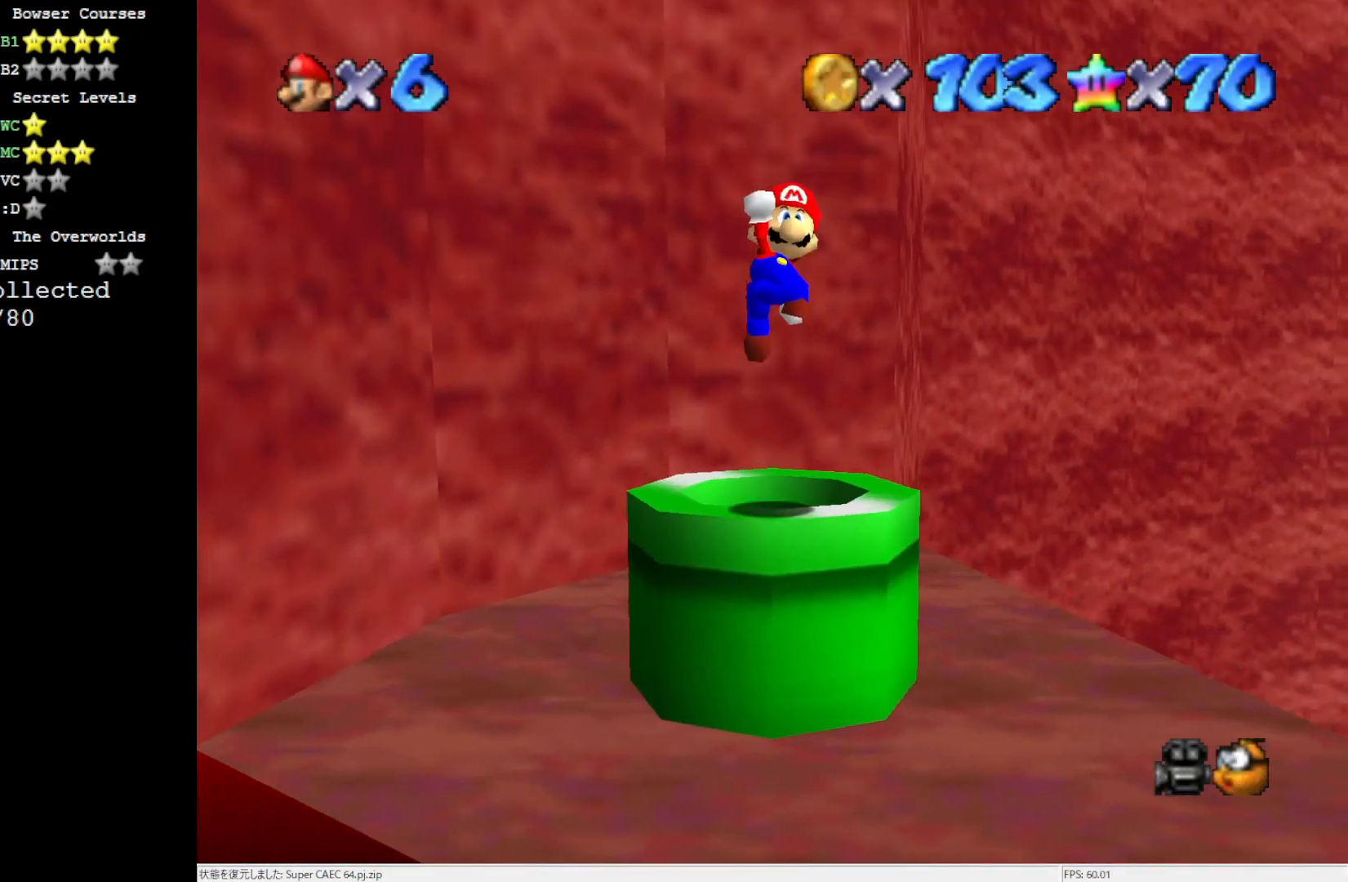
{"buttons": ["C_LEFT"], "left_stick": "center", "events": [[17, "C_DOWN", "down"], [117, "C_DOWN", "up"], [483, "C_LEFT", "down"]]}
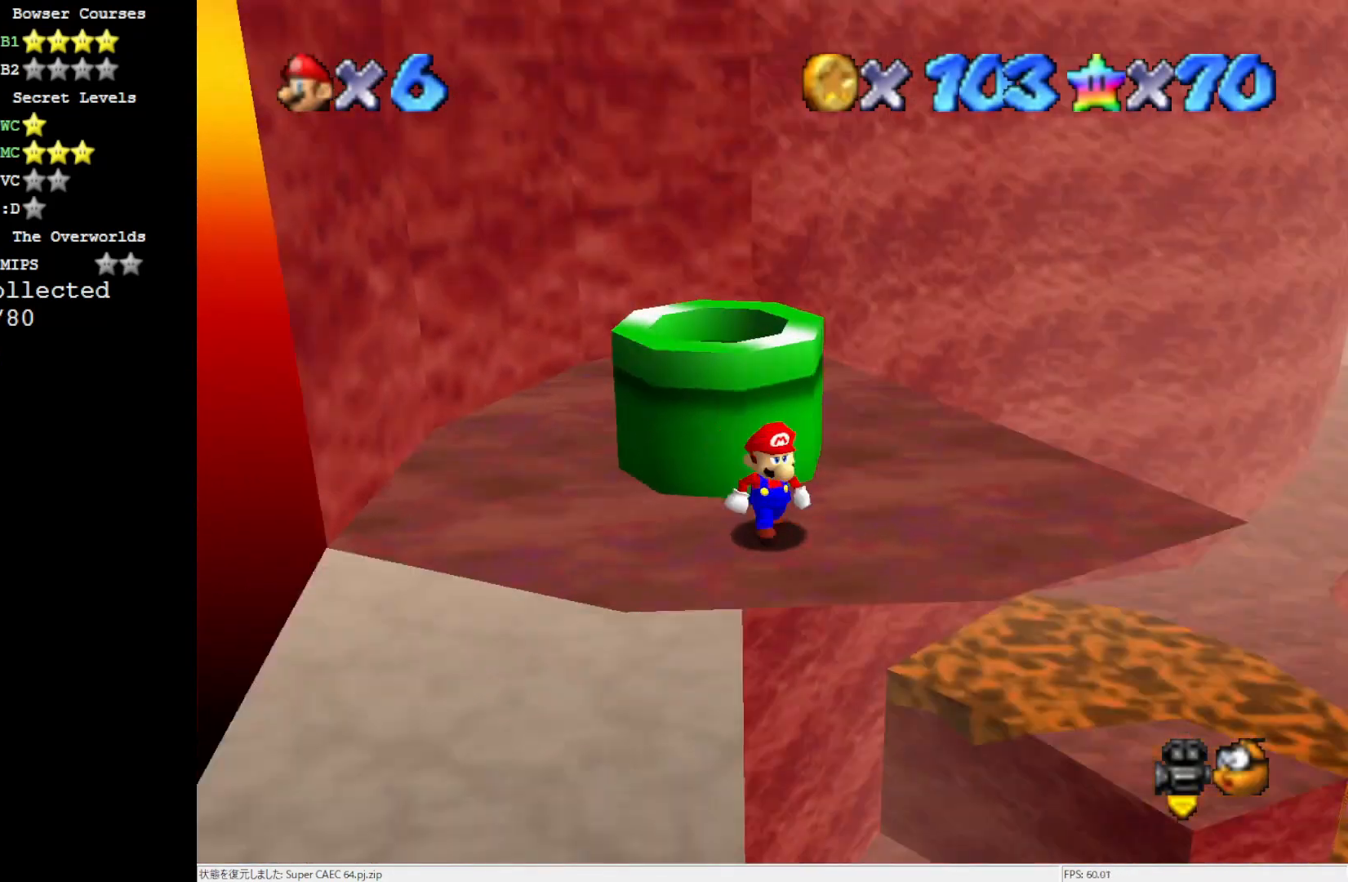
{"buttons": [], "left_stick": "up", "events": [[17, "left_stick", "right"], [117, "C_LEFT", "up"], [217, "left_stick", "up-right"], [383, "left_stick", "up"]]}
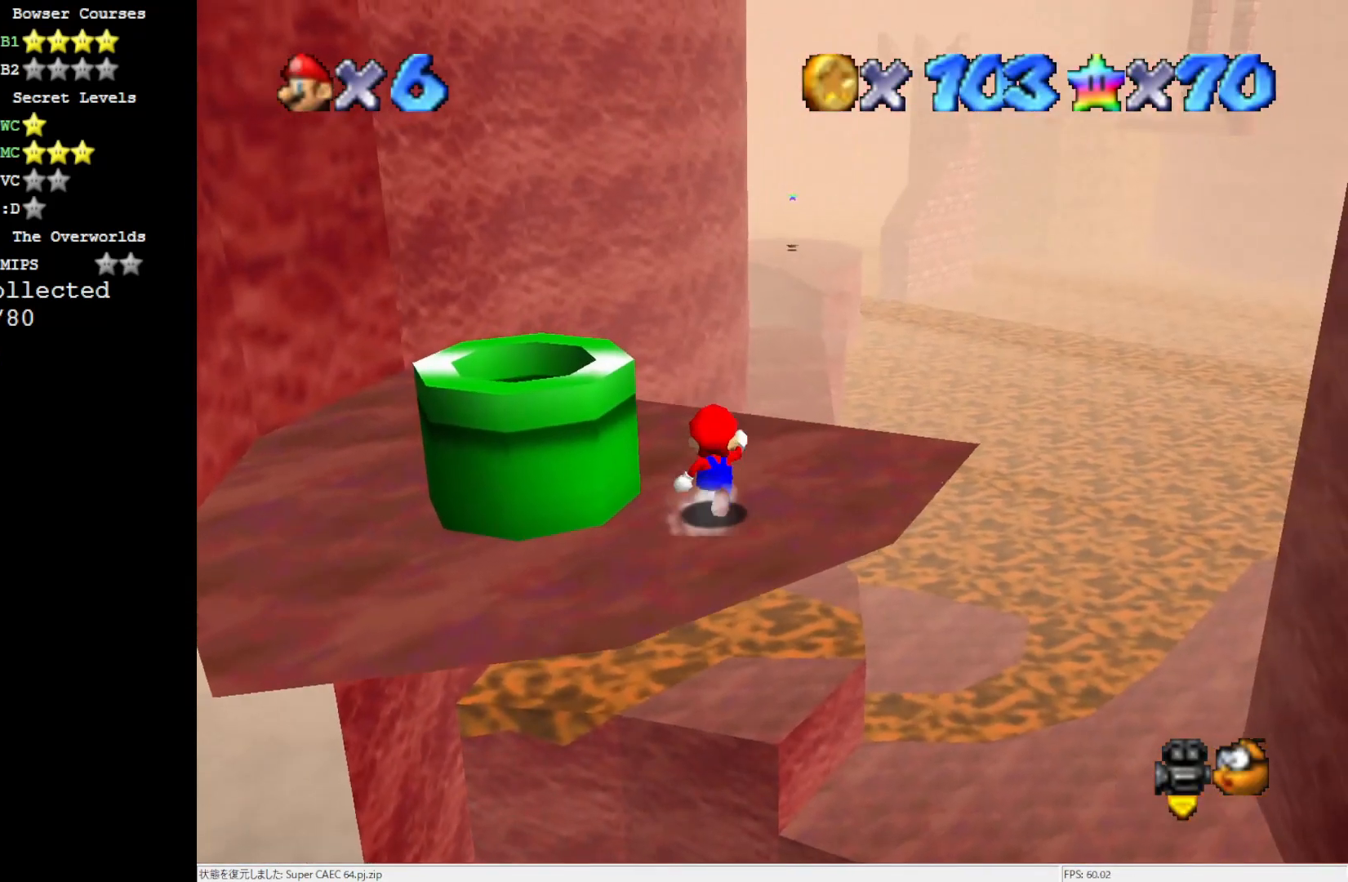
{"buttons": [], "left_stick": "up", "events": []}
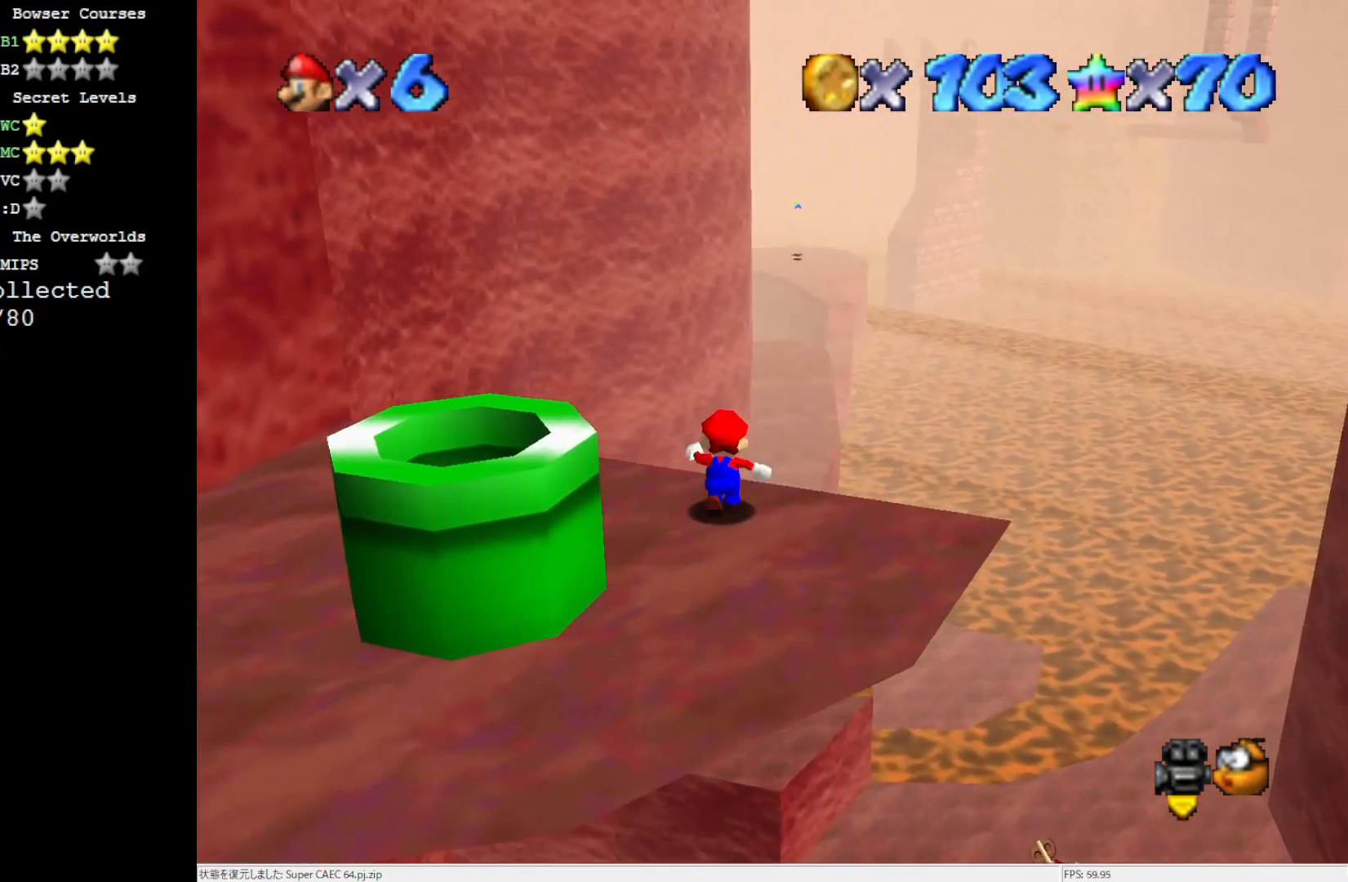
{"buttons": ["A"], "left_stick": "up", "events": [[117, "A", "down"]]}
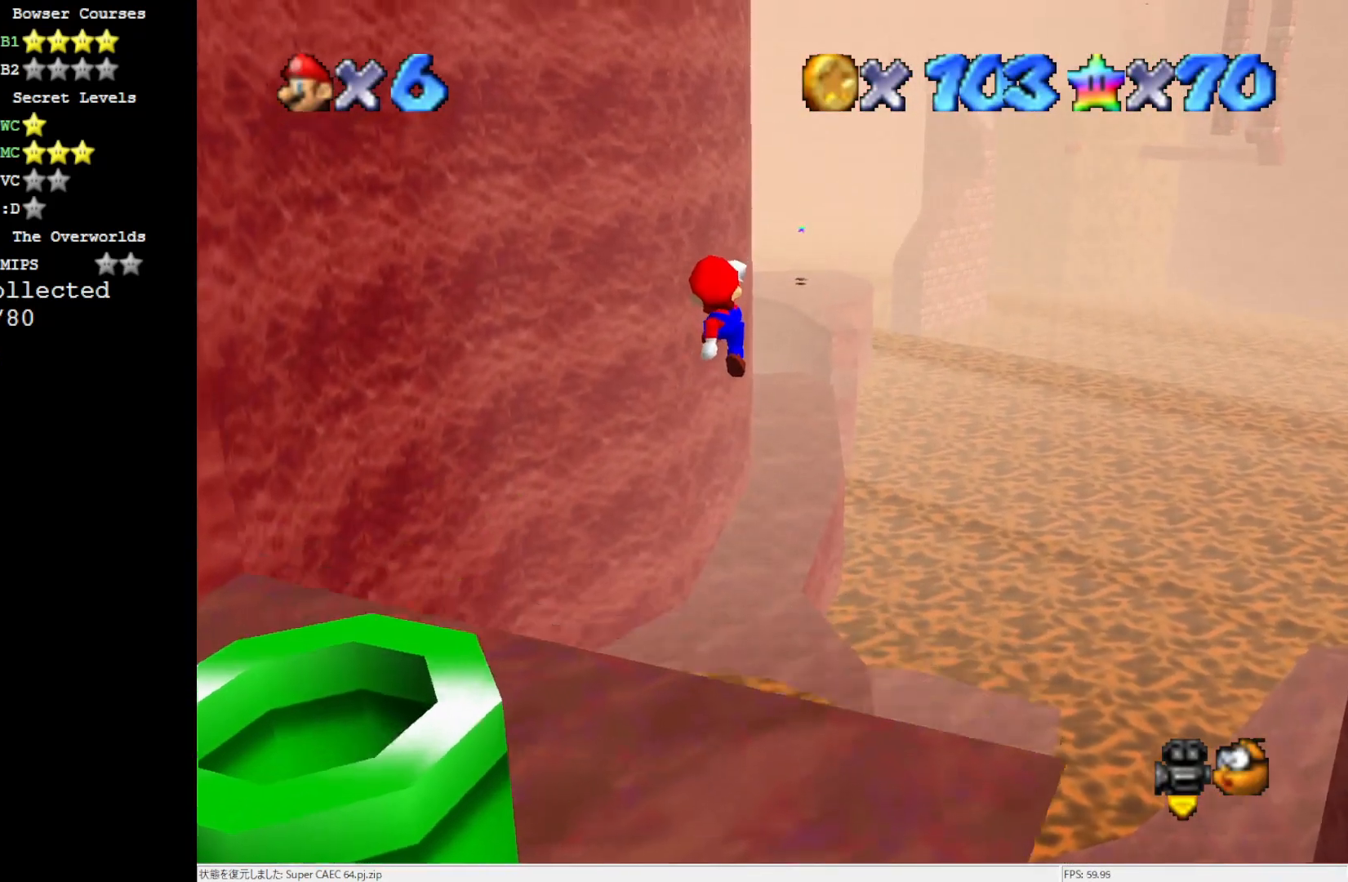
{"buttons": [], "left_stick": "up", "events": [[83, "A", "up"]]}
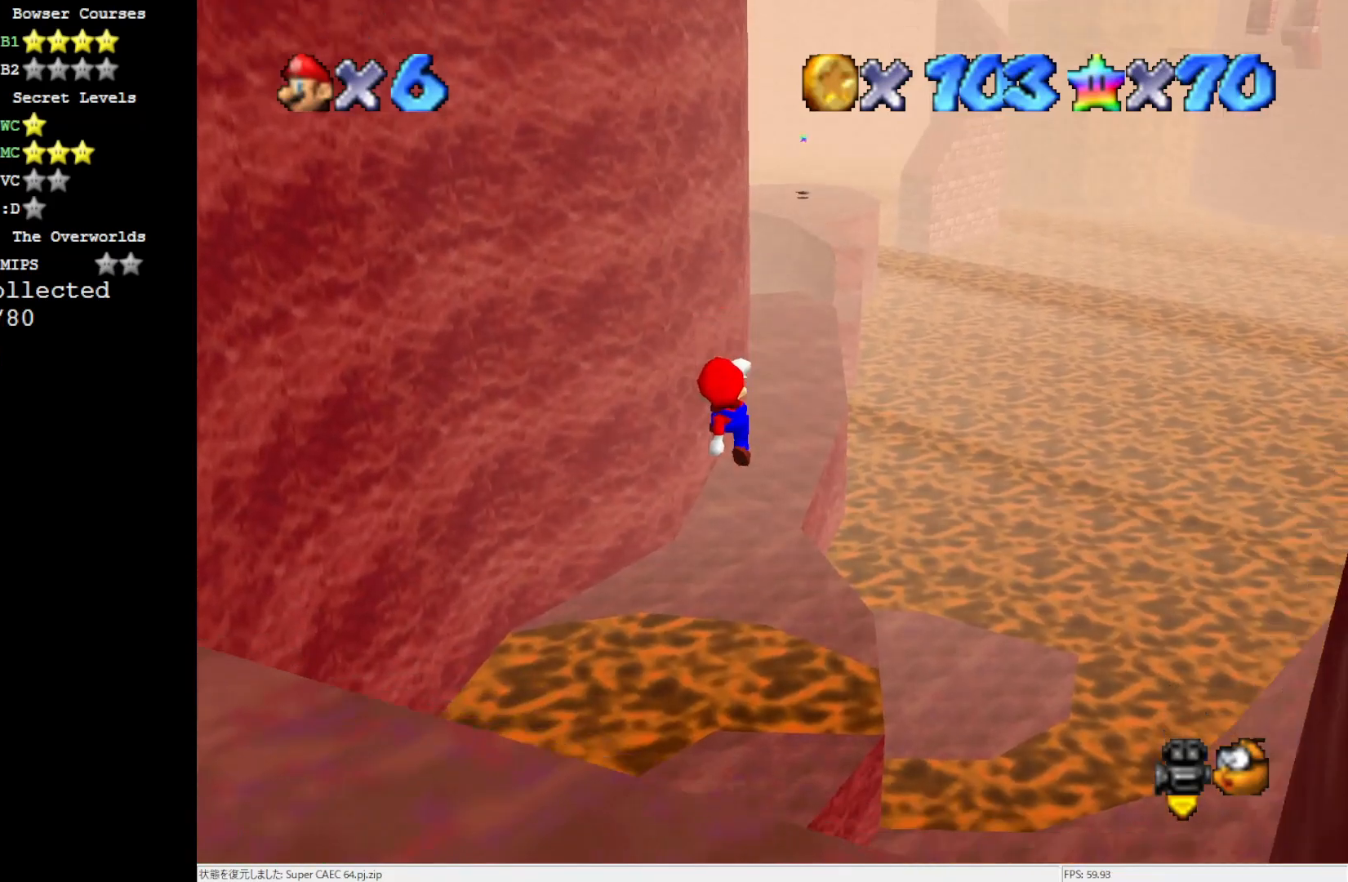
{"buttons": [], "left_stick": "down", "events": [[450, "left_stick", "down"]]}
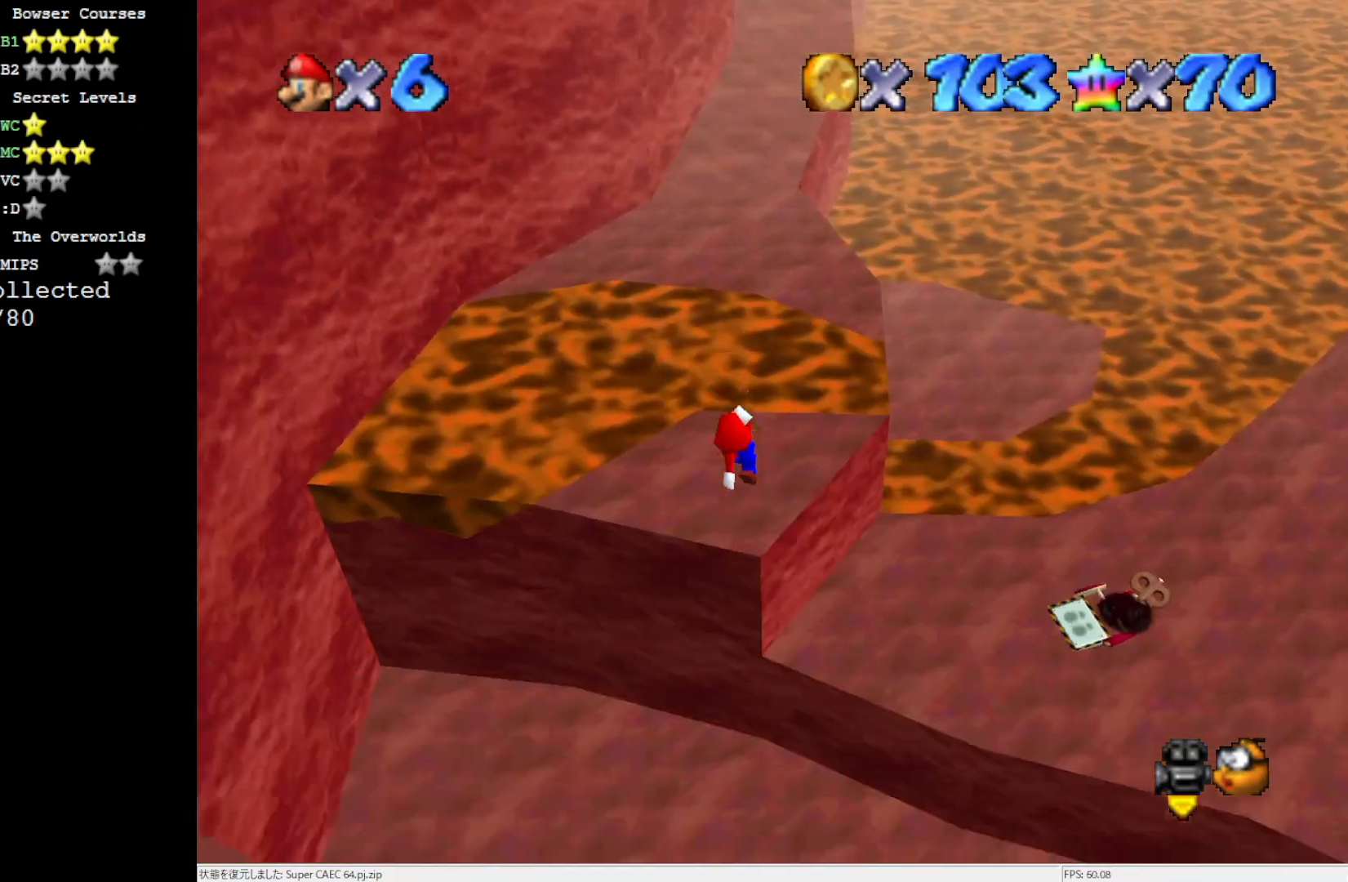
{"buttons": [], "left_stick": "up", "events": [[150, "left_stick", "up"], [183, "B", "down"], [350, "B", "up"]]}
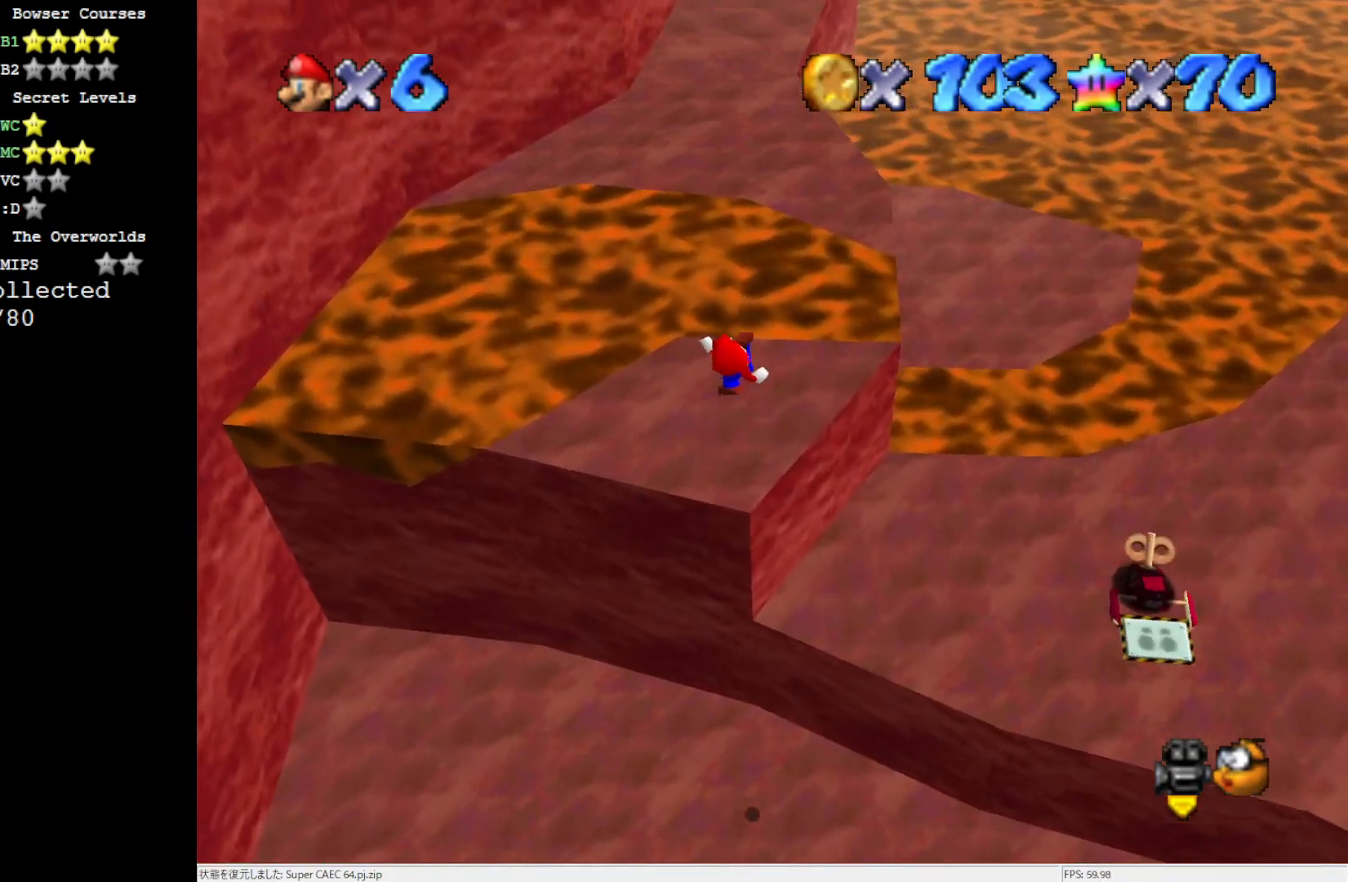
{"buttons": [], "left_stick": "up", "events": [[50, "left_stick", "up-left"], [383, "left_stick", "up"]]}
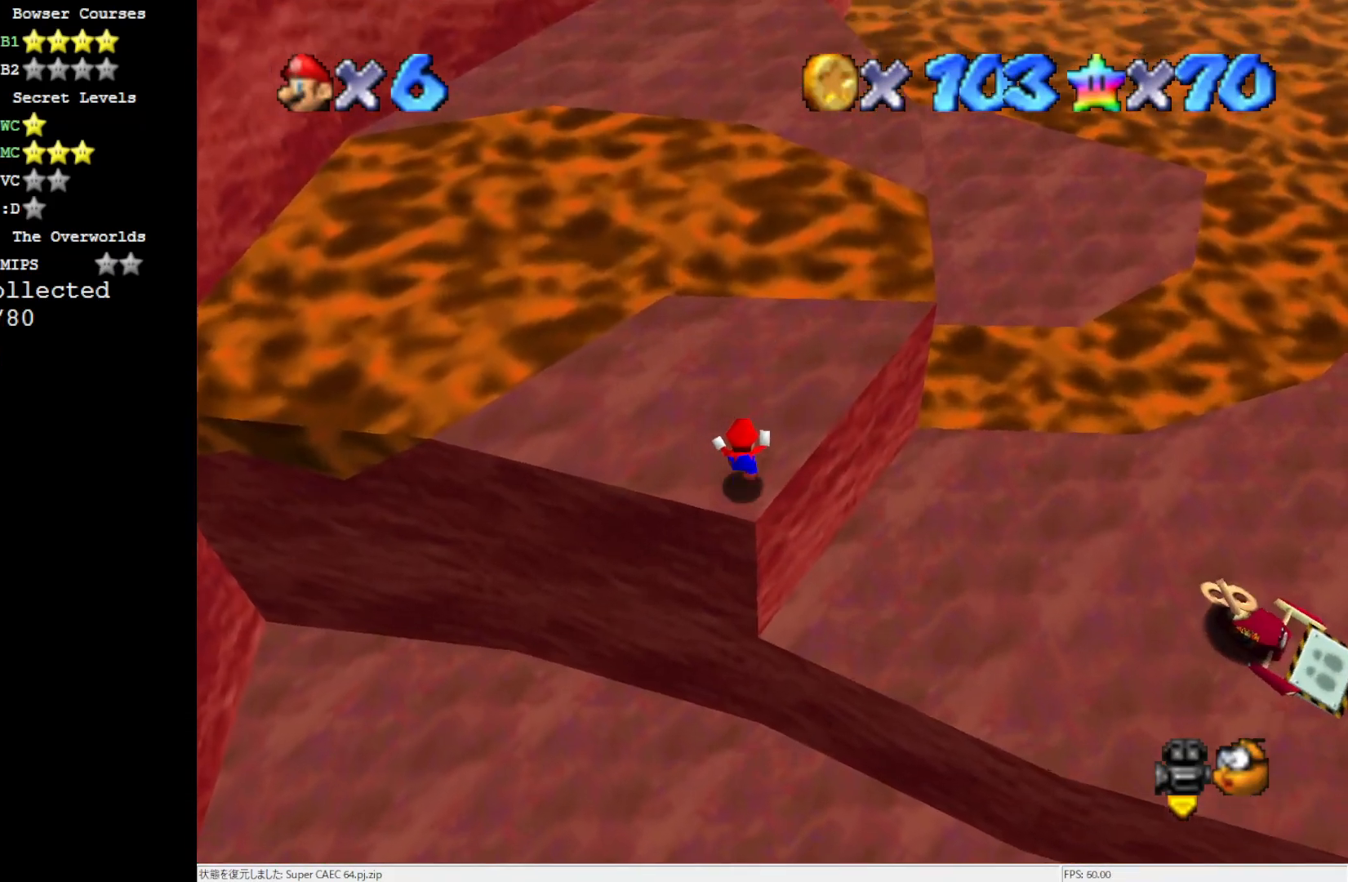
{"buttons": ["A"], "left_stick": "up", "events": [[250, "Z", "down"], [350, "A", "down"], [450, "Z", "up"]]}
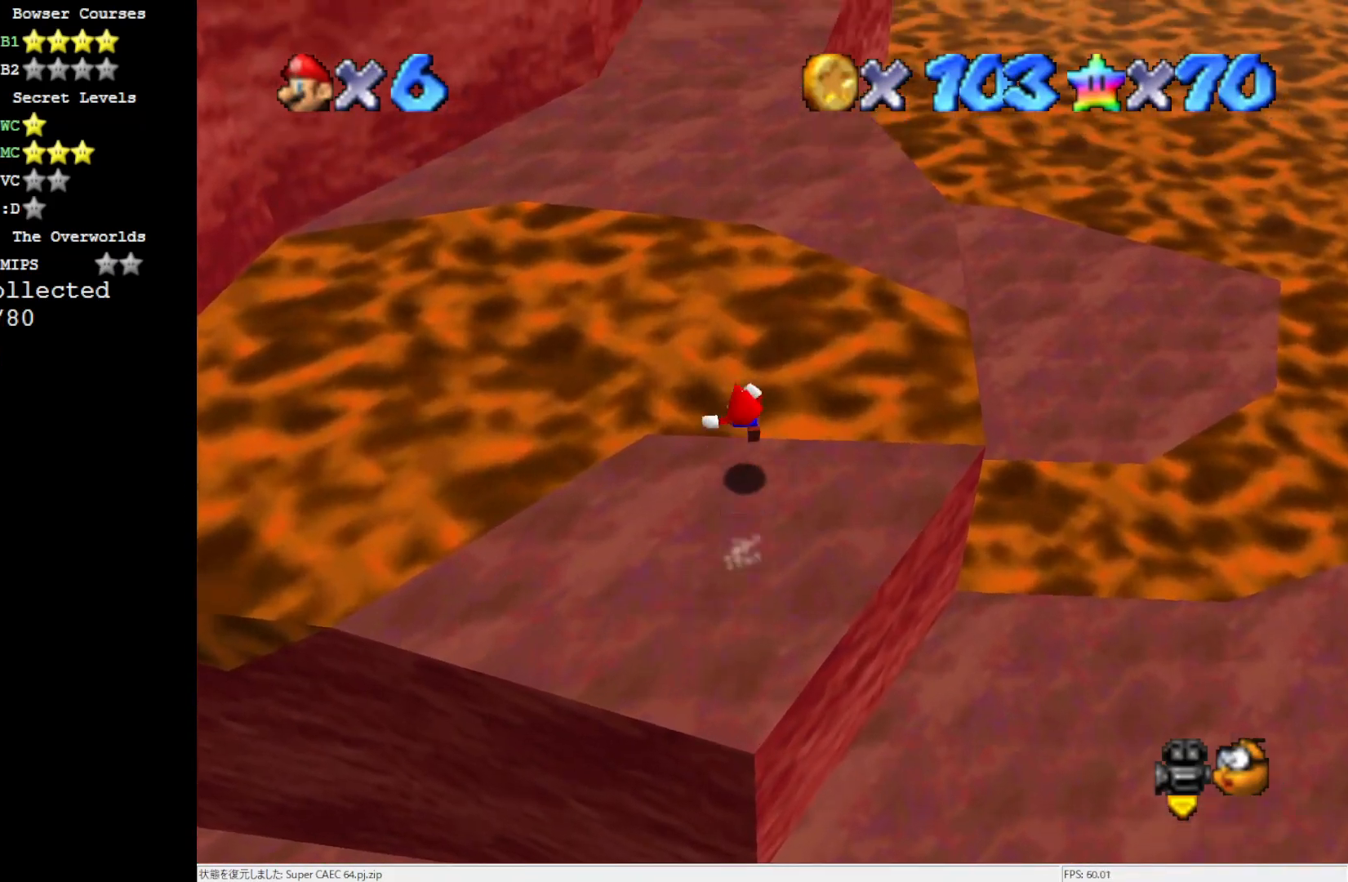
{"buttons": [], "left_stick": "up", "events": [[417, "A", "up"]]}
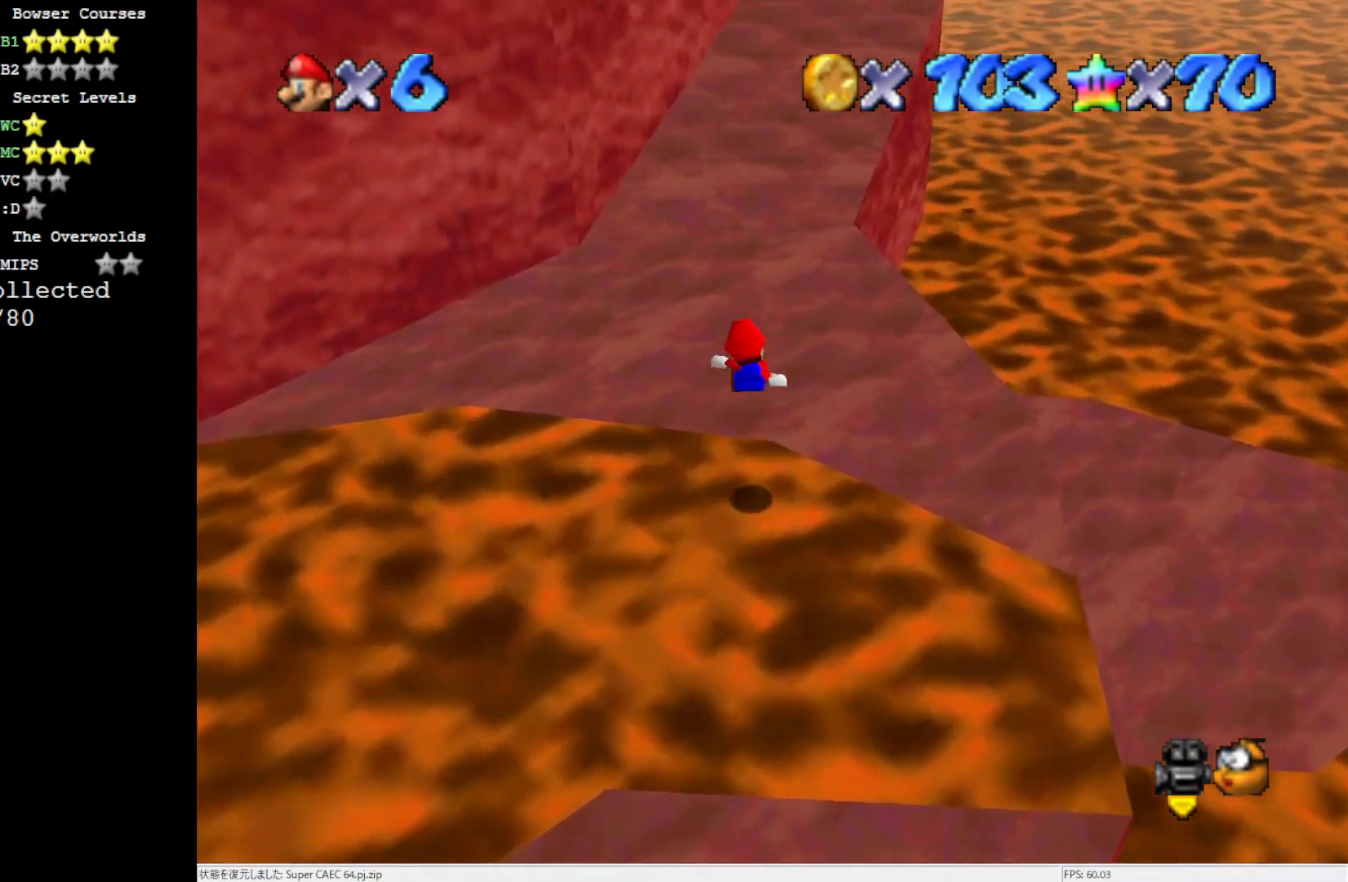
{"buttons": [], "left_stick": "up", "events": []}
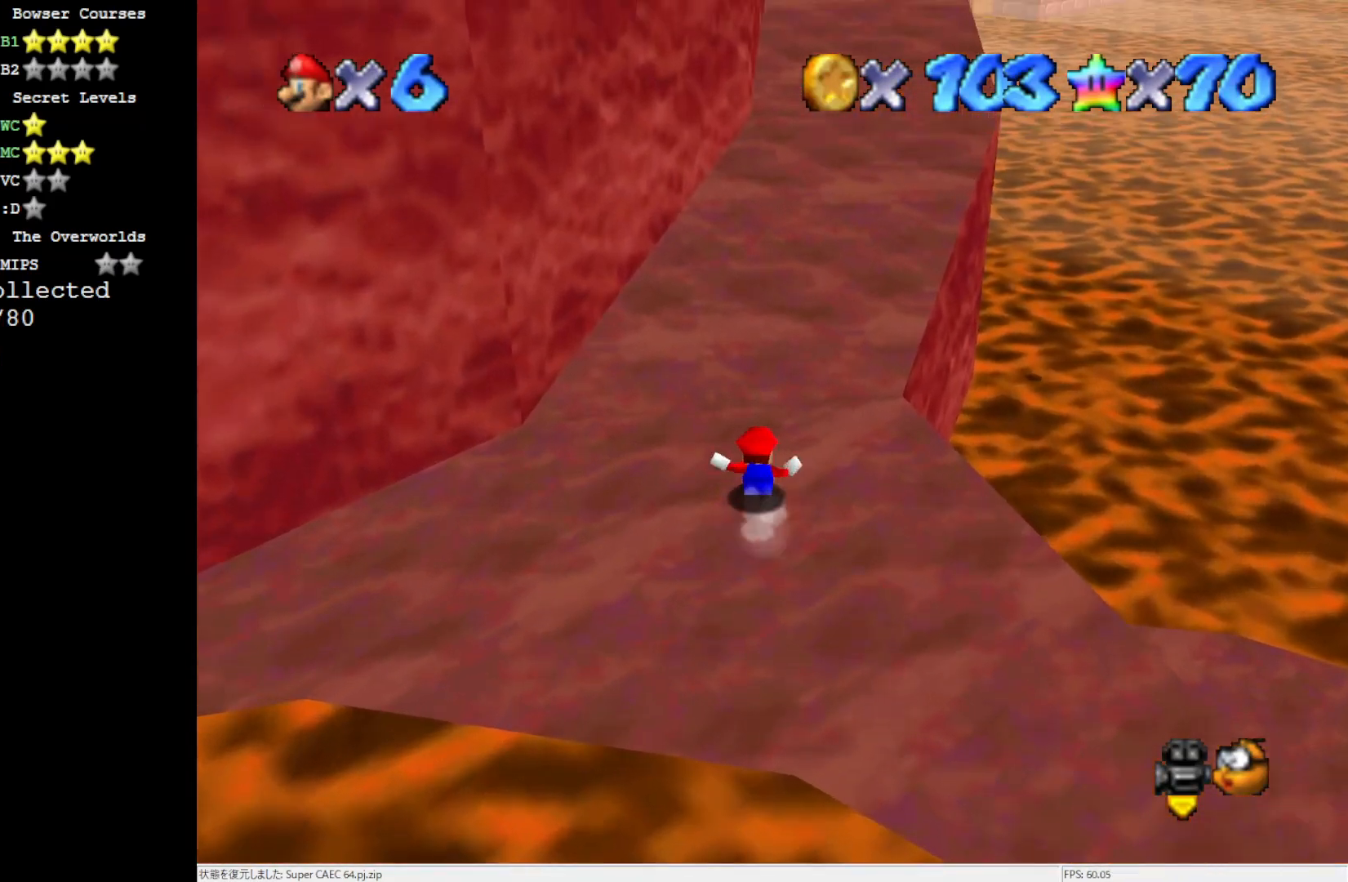
{"buttons": ["A"], "left_stick": "up-right", "events": [[150, "Z", "down"], [217, "A", "down"], [333, "Z", "up"], [333, "left_stick", "up-right"]]}
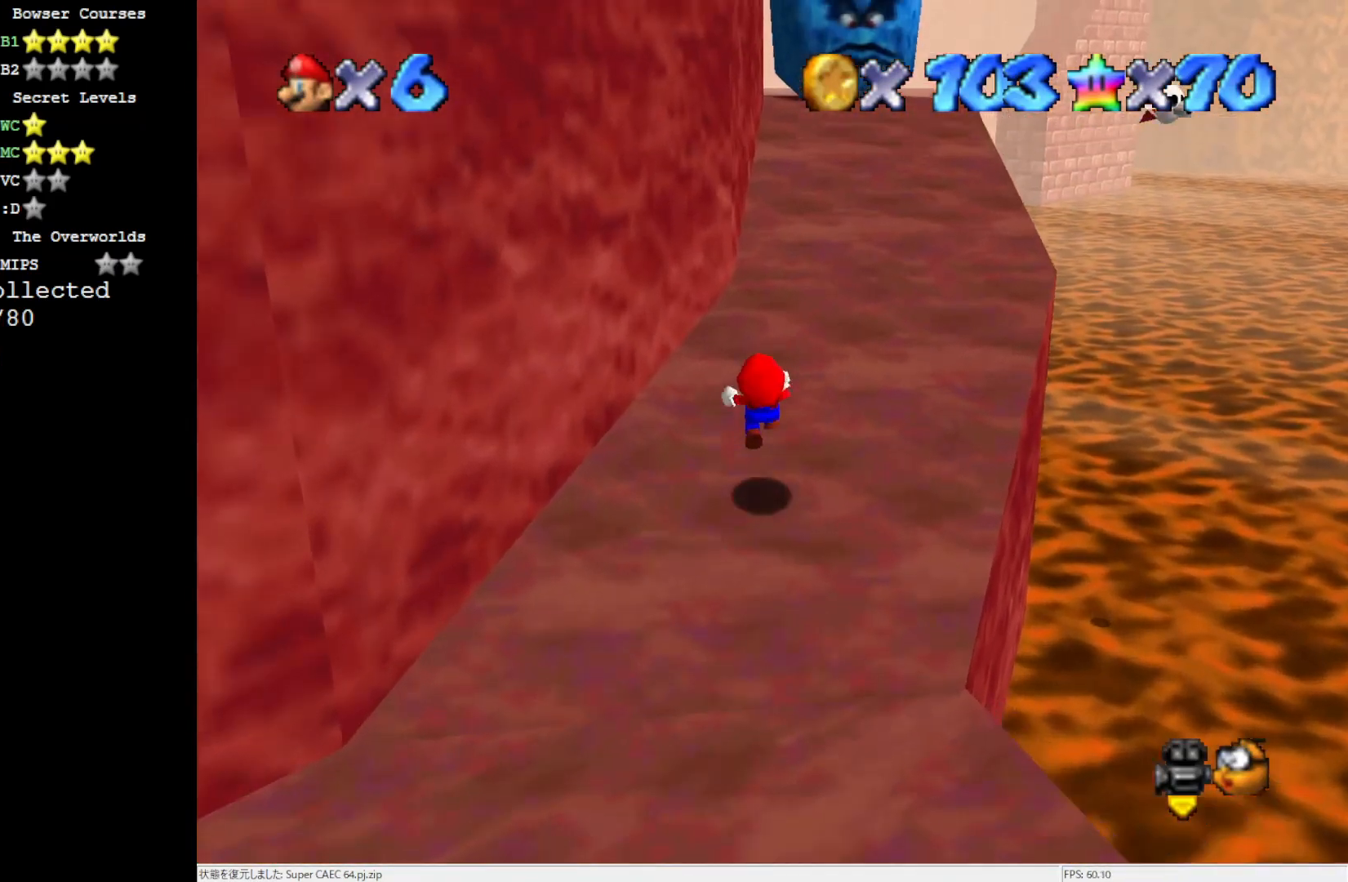
{"buttons": [], "left_stick": "up", "events": [[217, "left_stick", "up"], [250, "A", "up"]]}
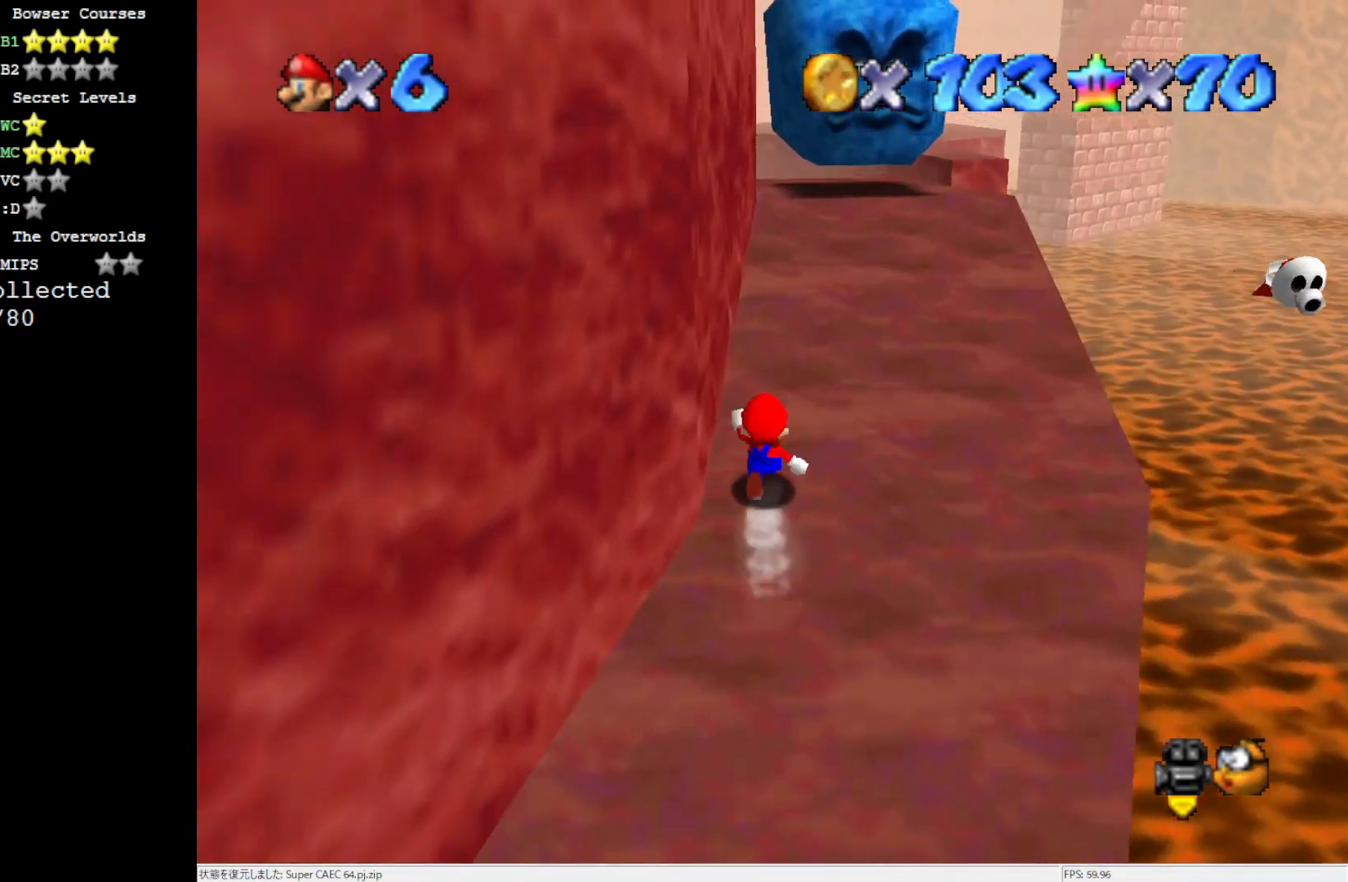
{"buttons": [], "left_stick": "up", "events": []}
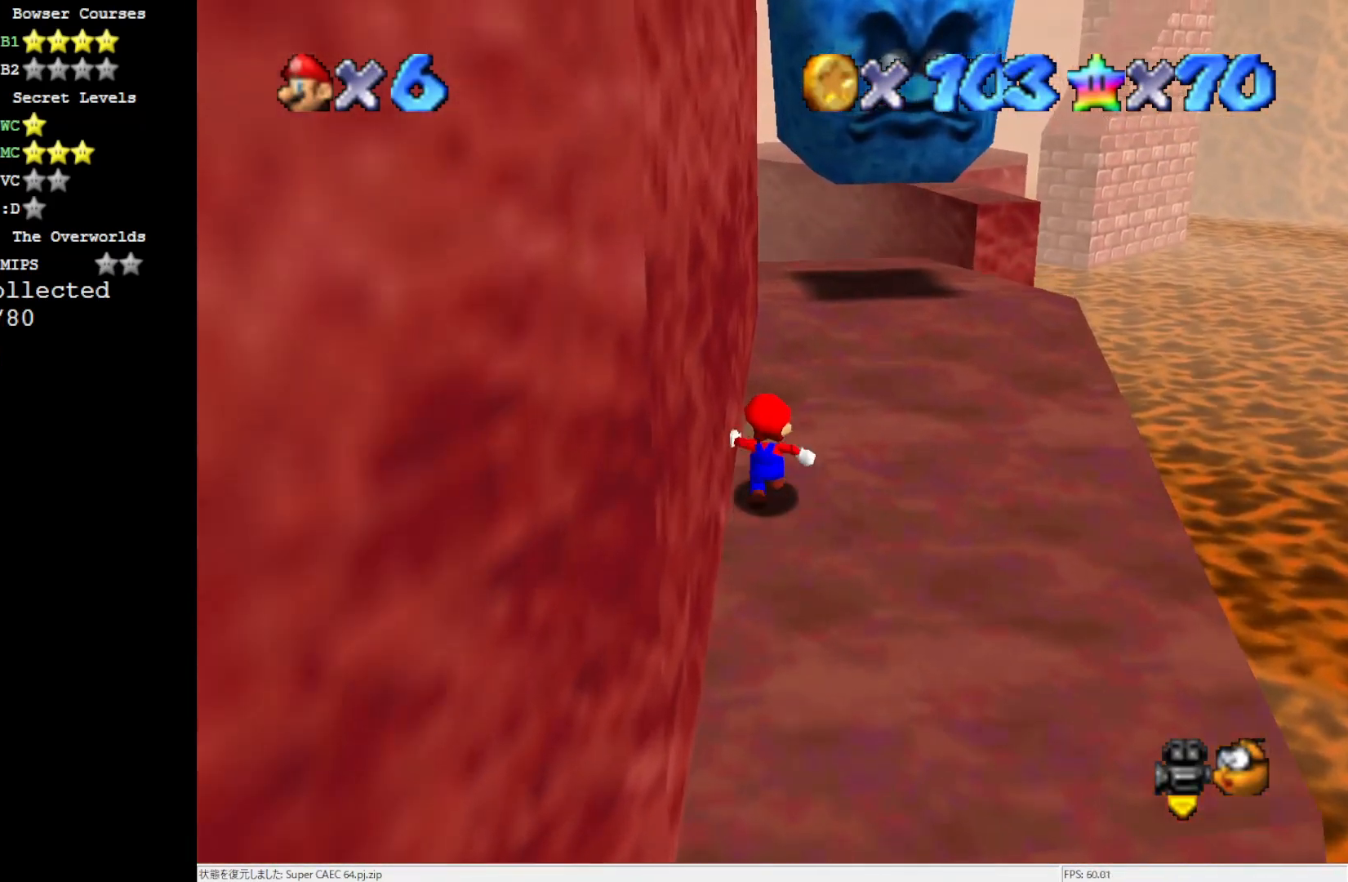
{"buttons": [], "left_stick": "up", "events": []}
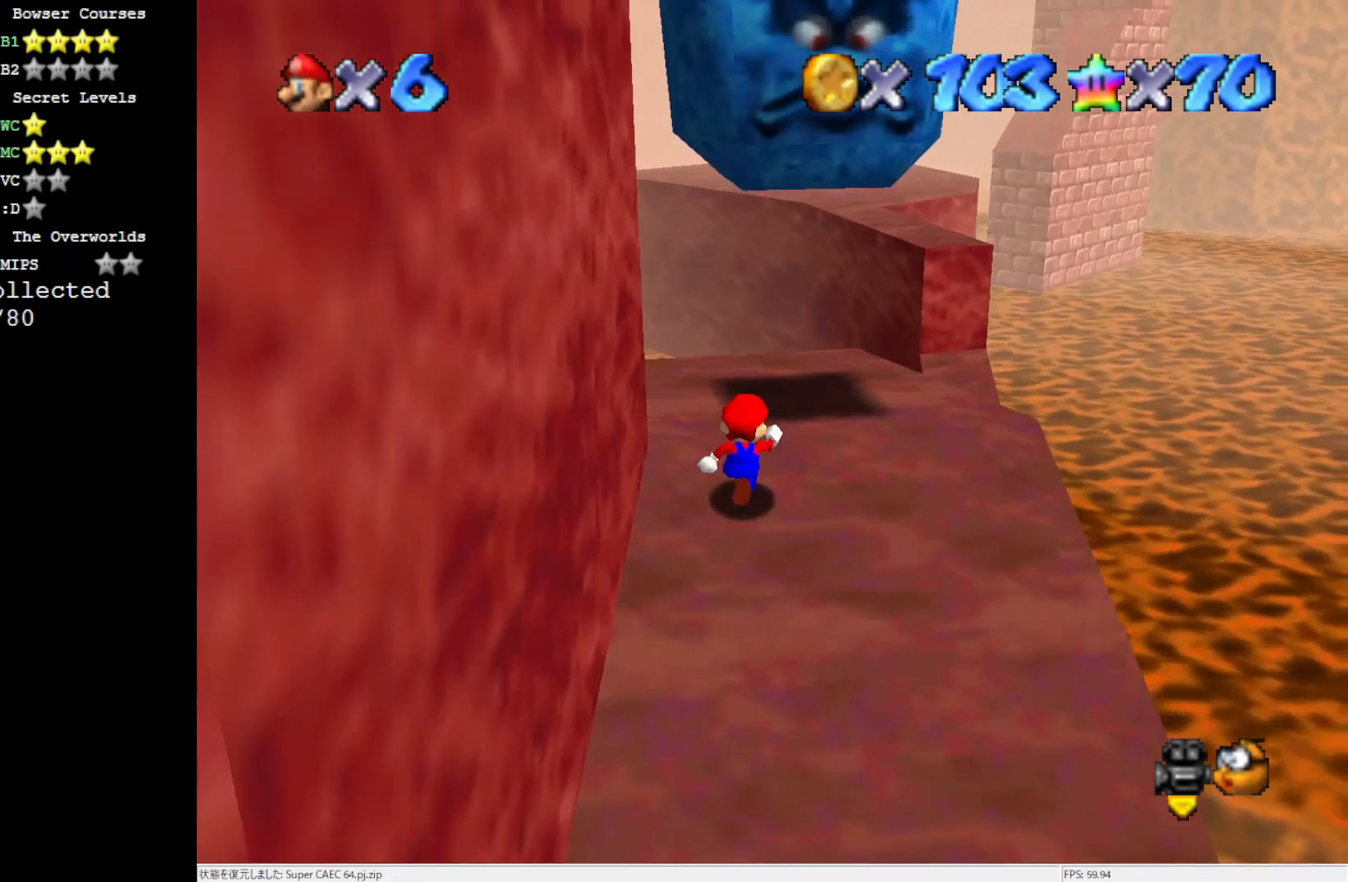
{"buttons": [], "left_stick": "up", "events": []}
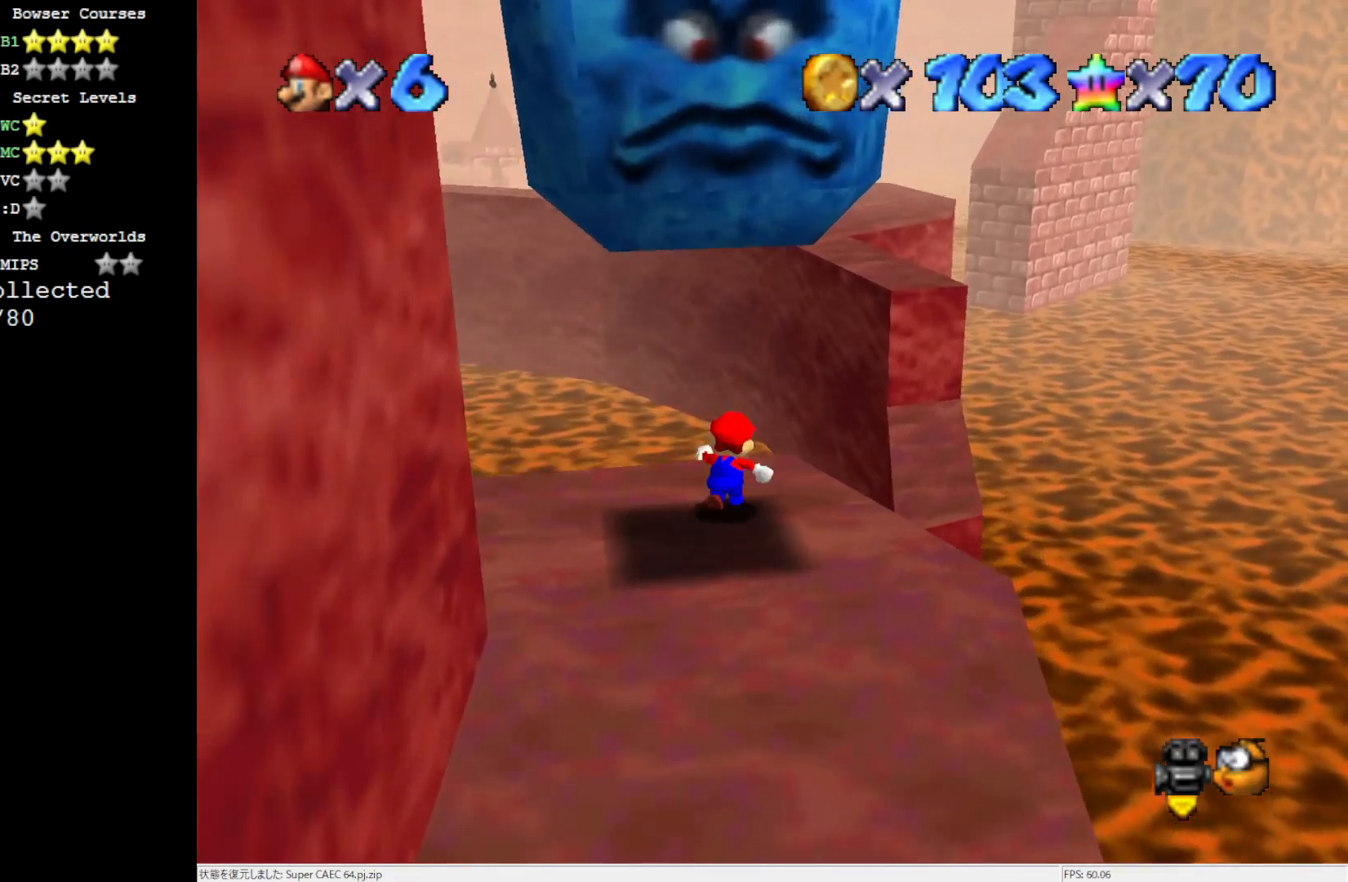
{"buttons": ["A"], "left_stick": "up-right", "events": [[50, "Z", "down"], [150, "A", "down"], [283, "left_stick", "up-right"], [350, "Z", "up"]]}
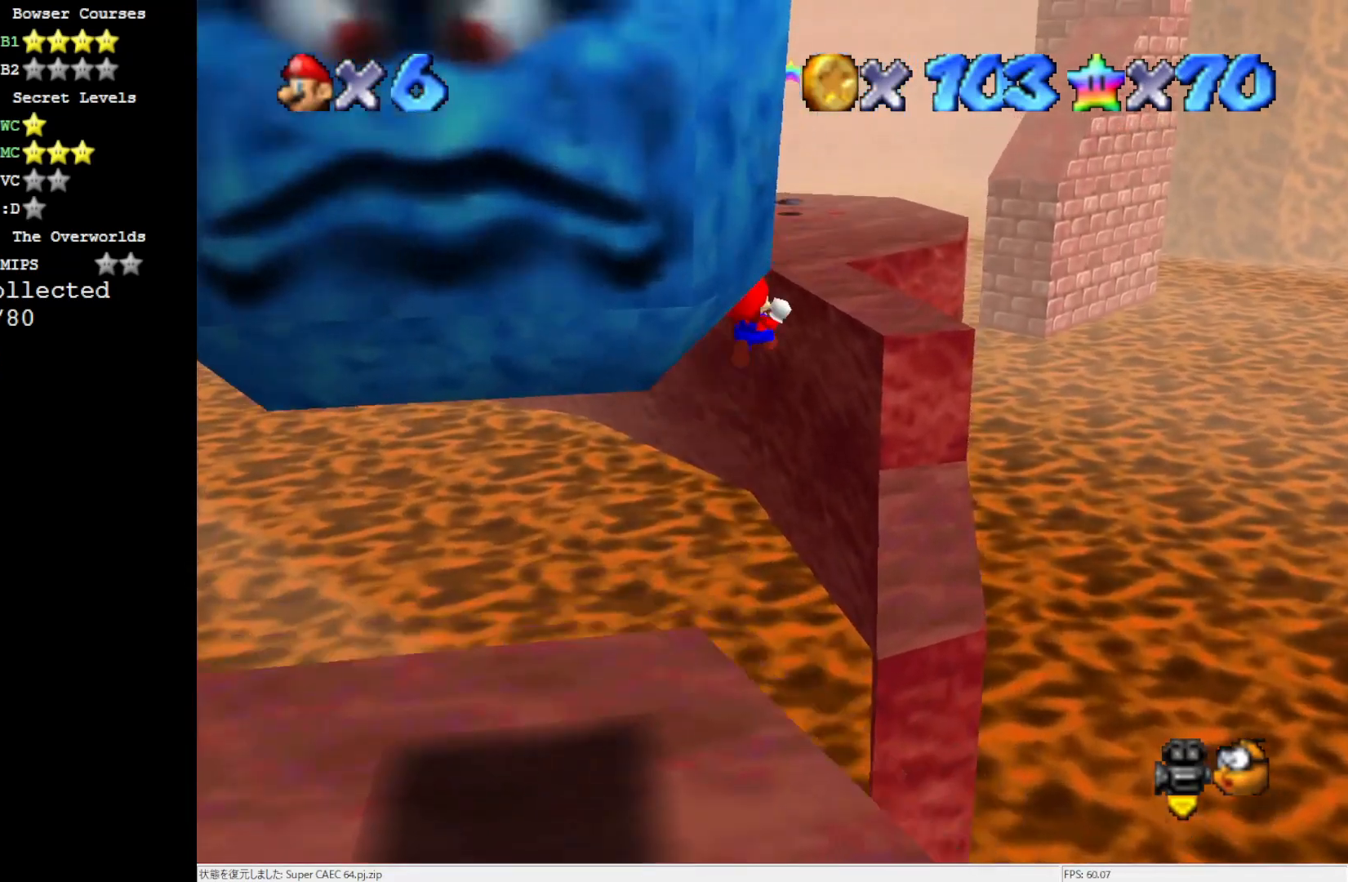
{"buttons": [], "left_stick": "down", "events": [[150, "A", "up"], [383, "left_stick", "down-right"], [450, "left_stick", "down"]]}
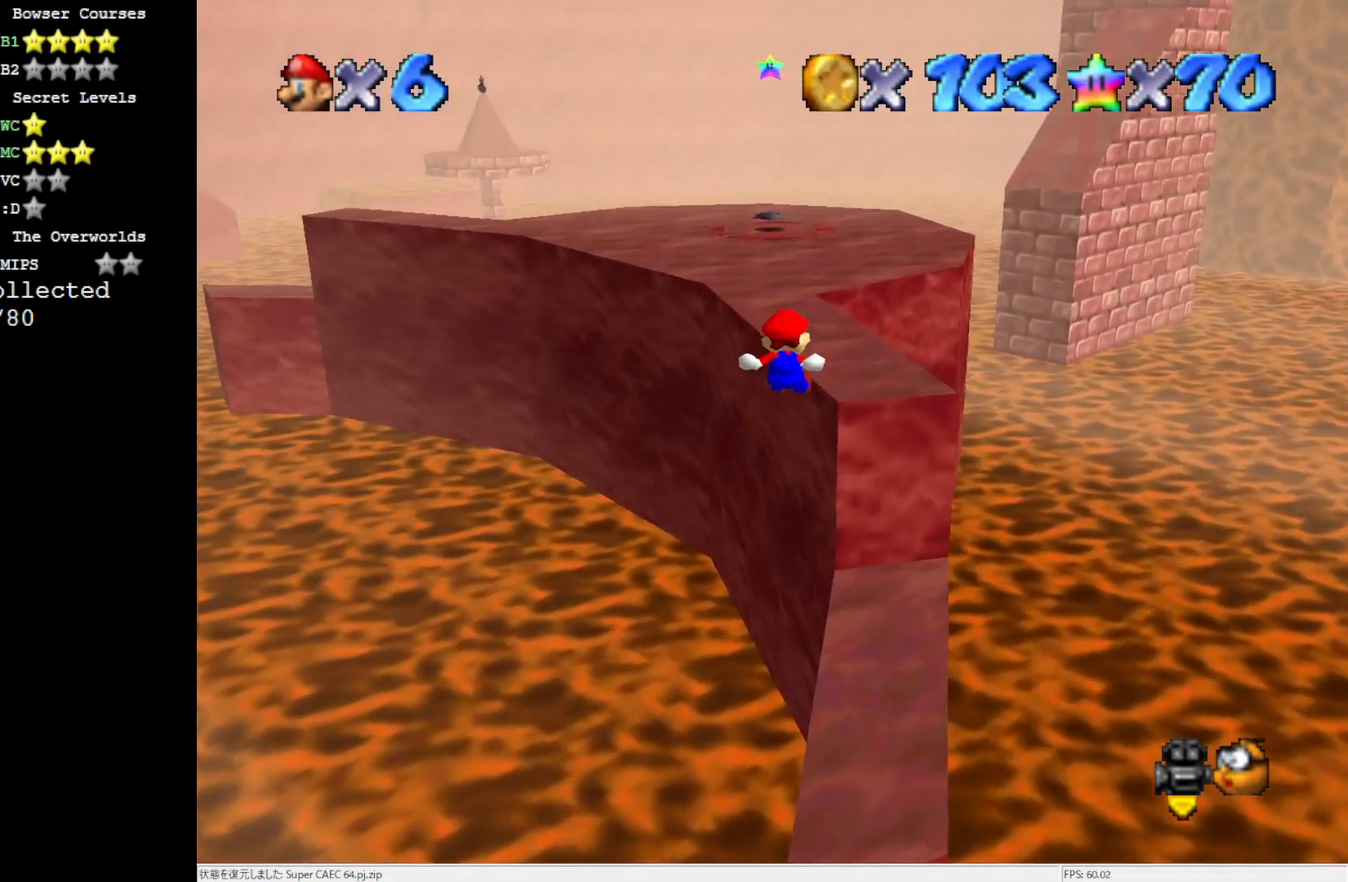
{"buttons": [], "left_stick": "down", "events": []}
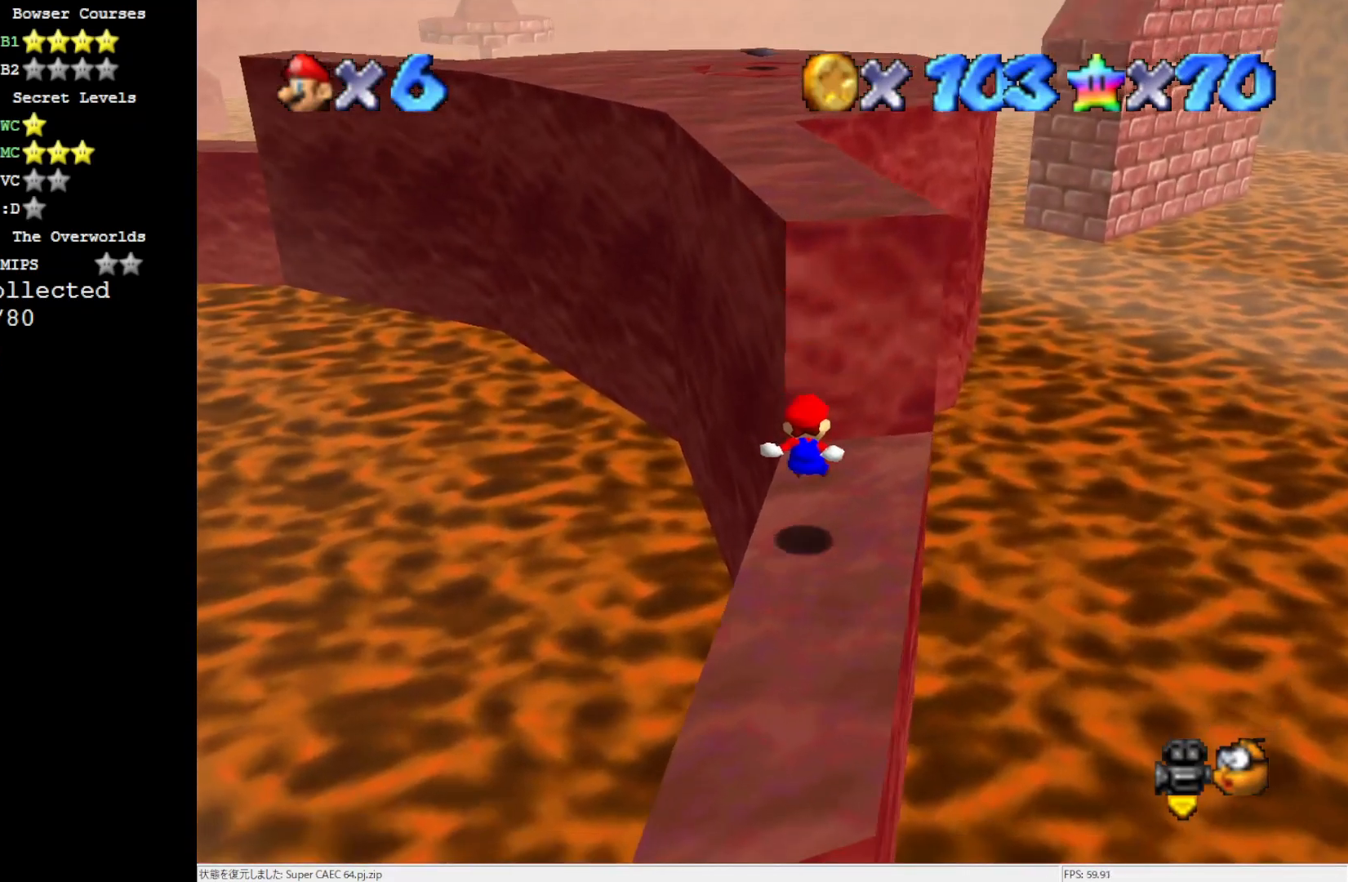
{"buttons": [], "left_stick": "up", "events": [[83, "left_stick", "center"], [367, "A", "down"], [367, "B", "down"], [367, "left_stick", "up"], [417, "A", "up"], [417, "B", "up"]]}
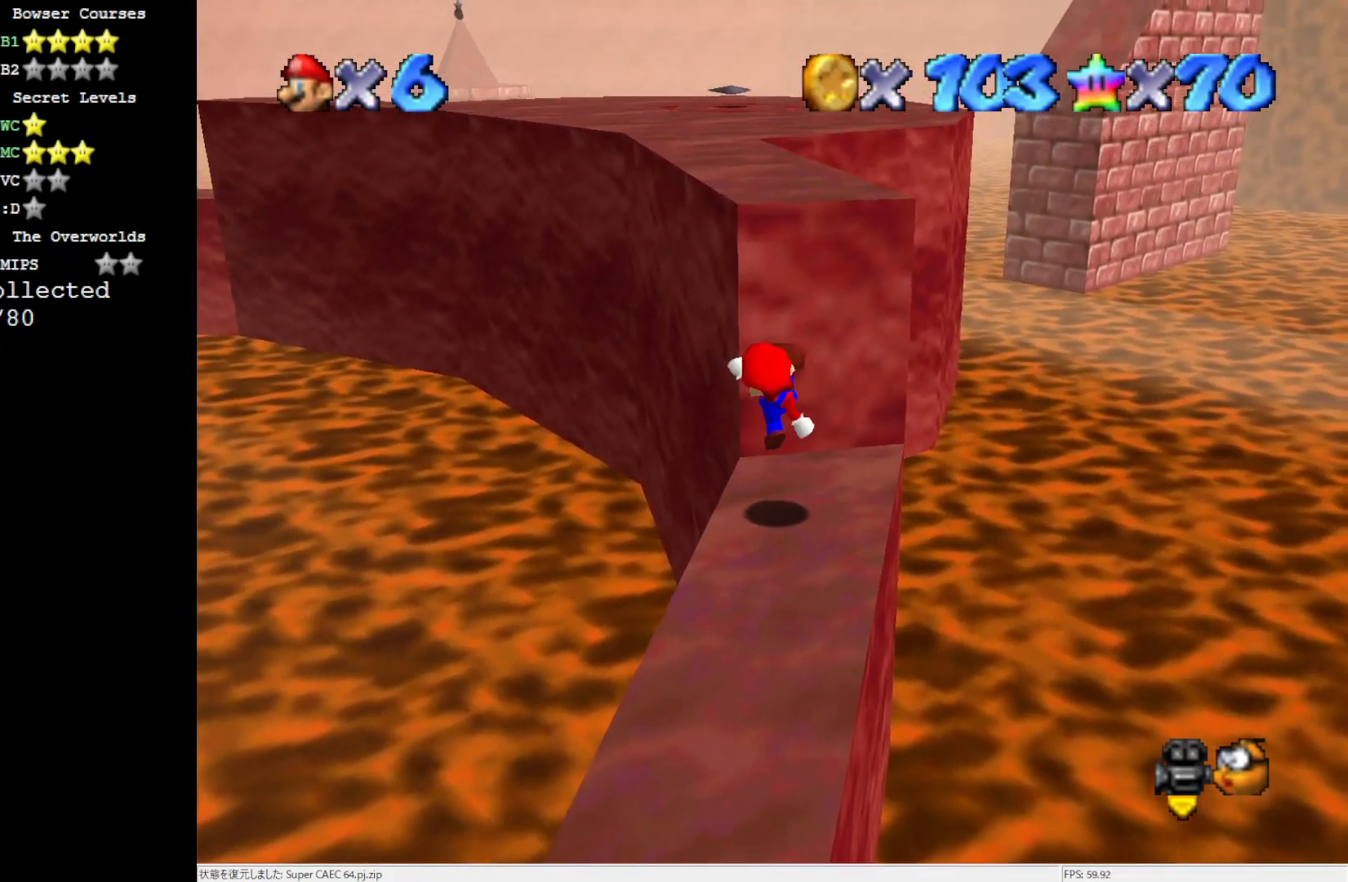
{"buttons": ["A"], "left_stick": "up", "events": [[283, "A", "down"]]}
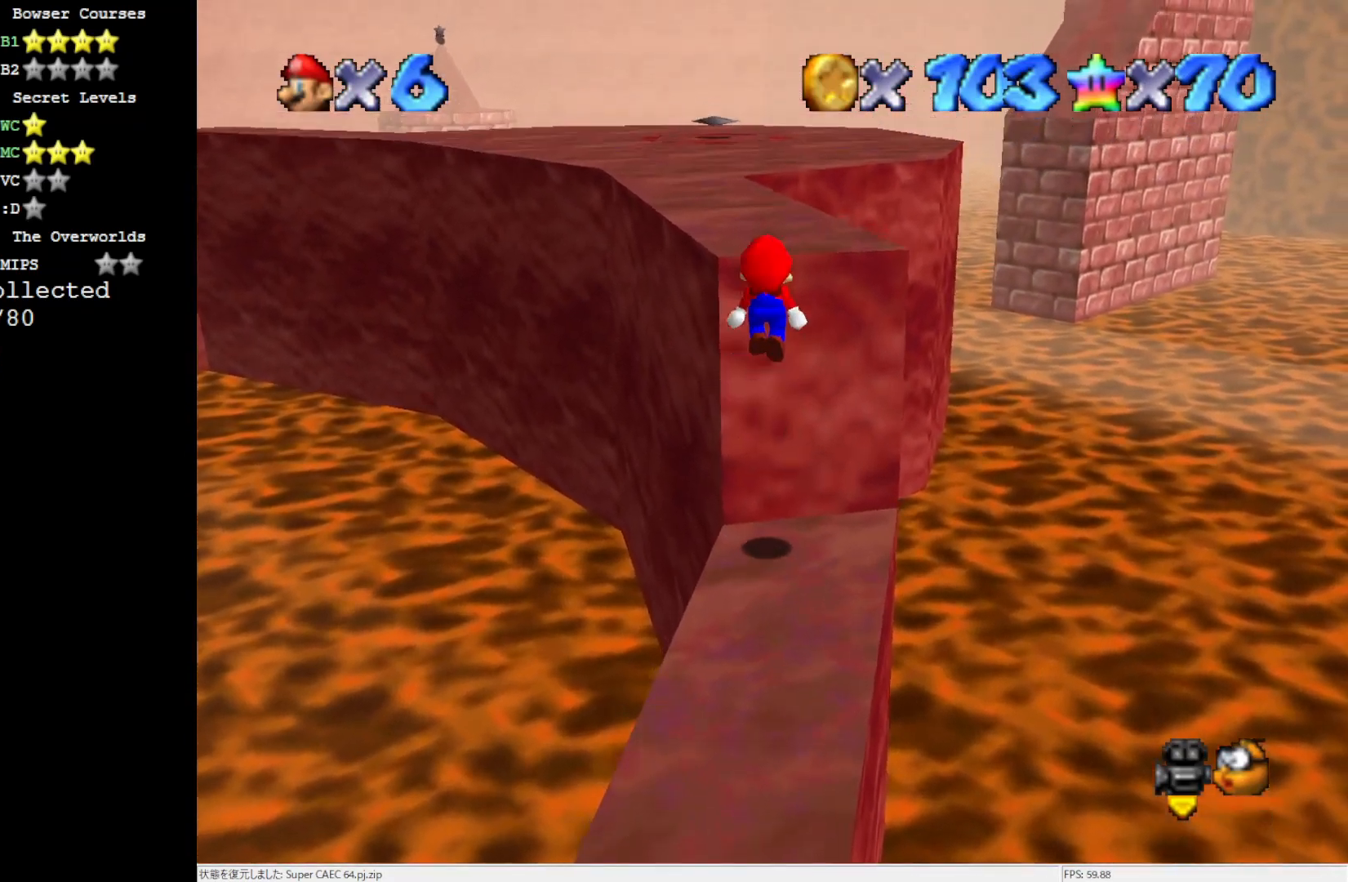
{"buttons": [], "left_stick": "up-left", "events": [[117, "B", "down"], [367, "A", "up"], [367, "B", "up"], [417, "left_stick", "up-left"]]}
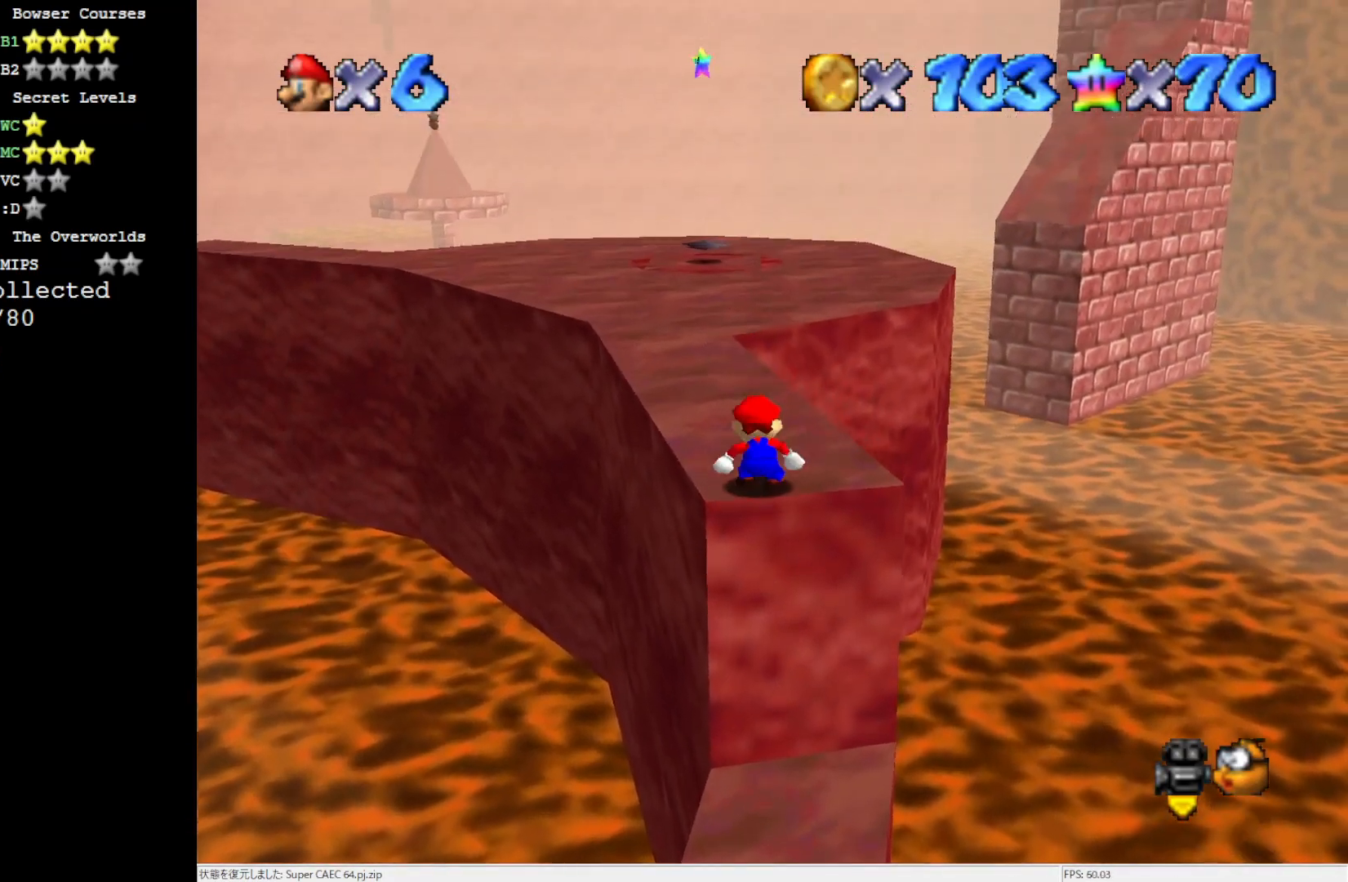
{"buttons": [], "left_stick": "up", "events": [[50, "left_stick", "up"]]}
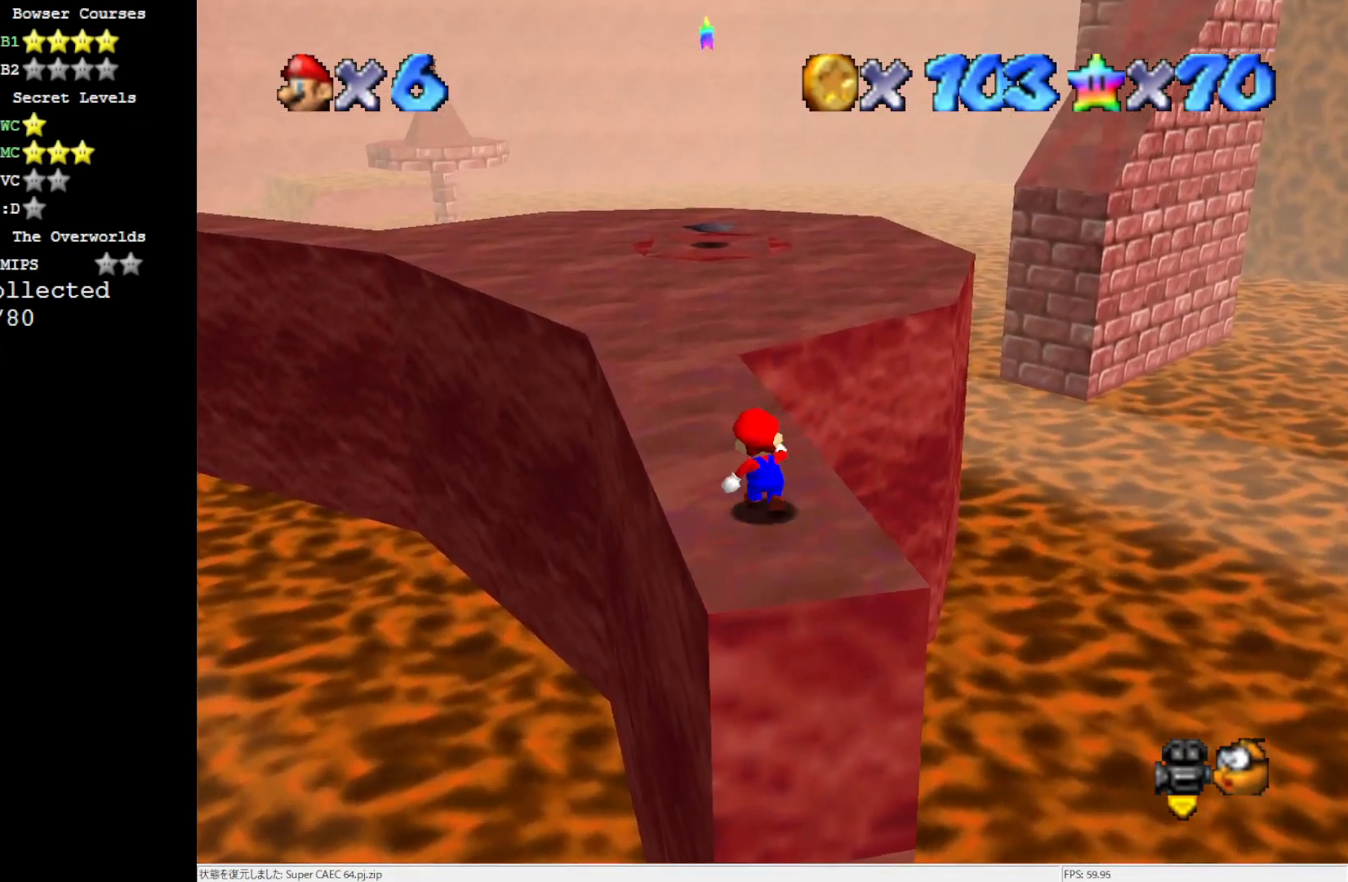
{"buttons": [], "left_stick": "up", "events": []}
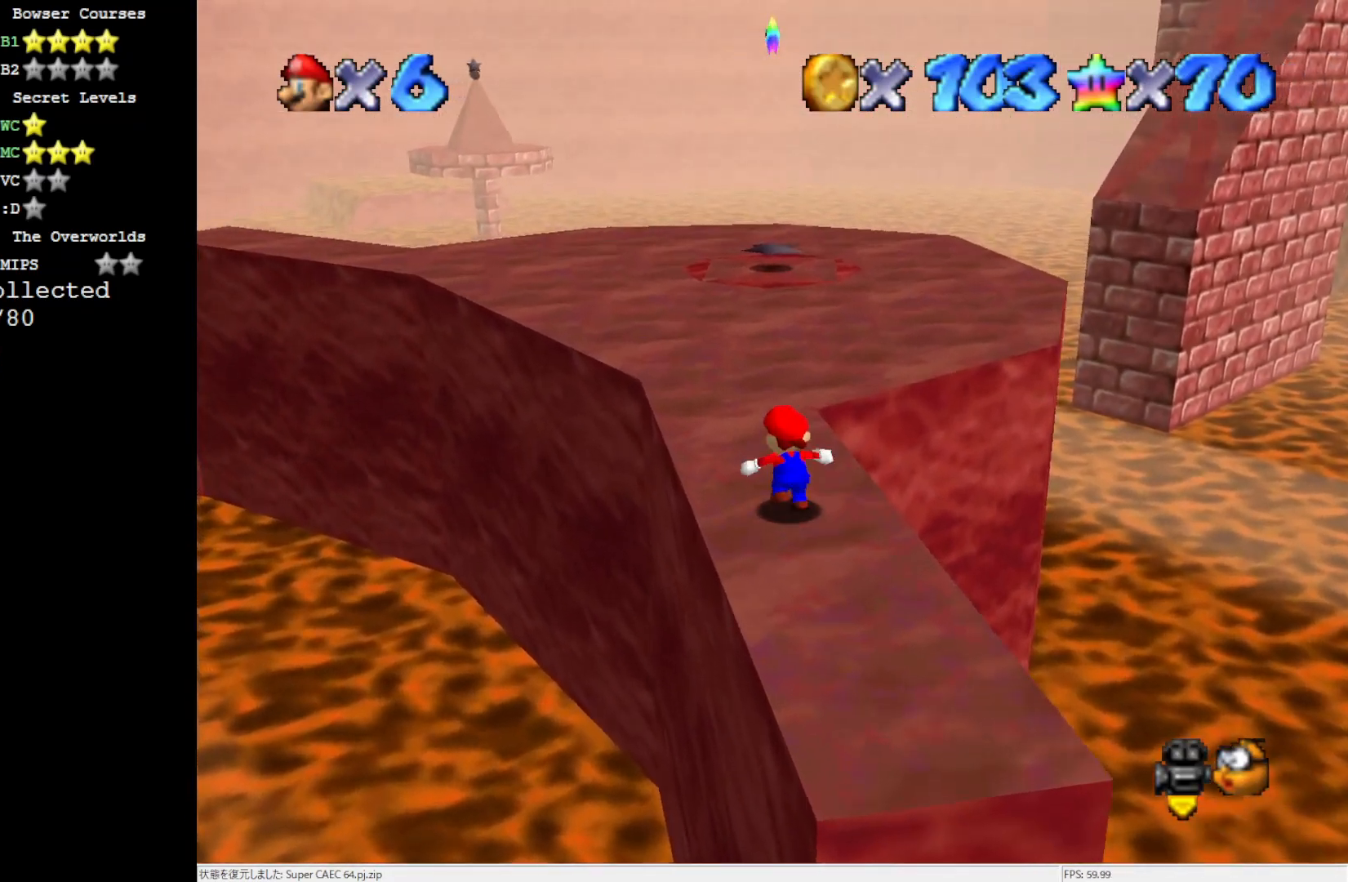
{"buttons": [], "left_stick": "up", "events": [[250, "A", "down"], [250, "B", "down"], [333, "A", "up"], [333, "B", "up"]]}
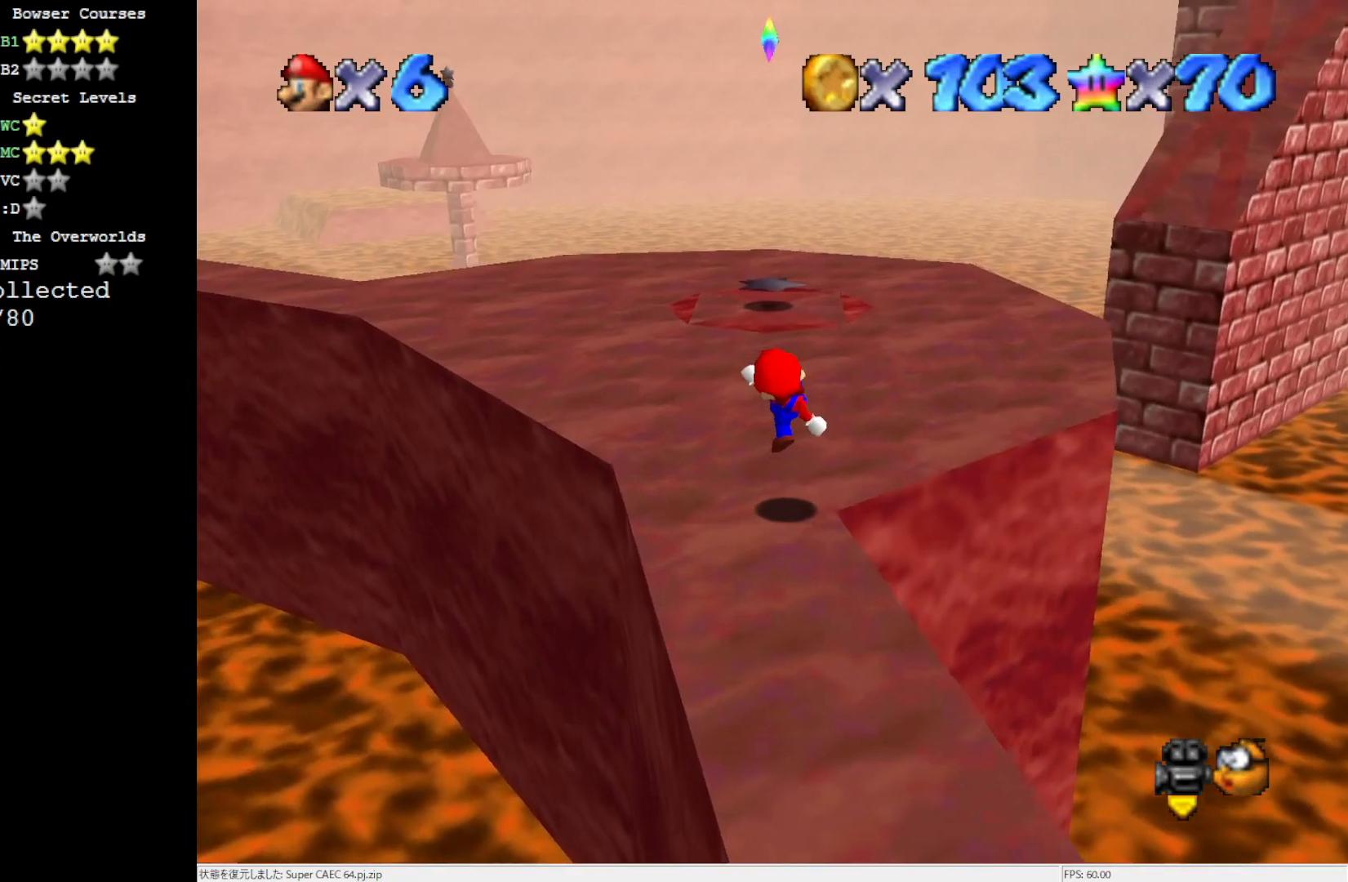
{"buttons": [], "left_stick": "up", "events": [[183, "A", "down"], [217, "A", "up"]]}
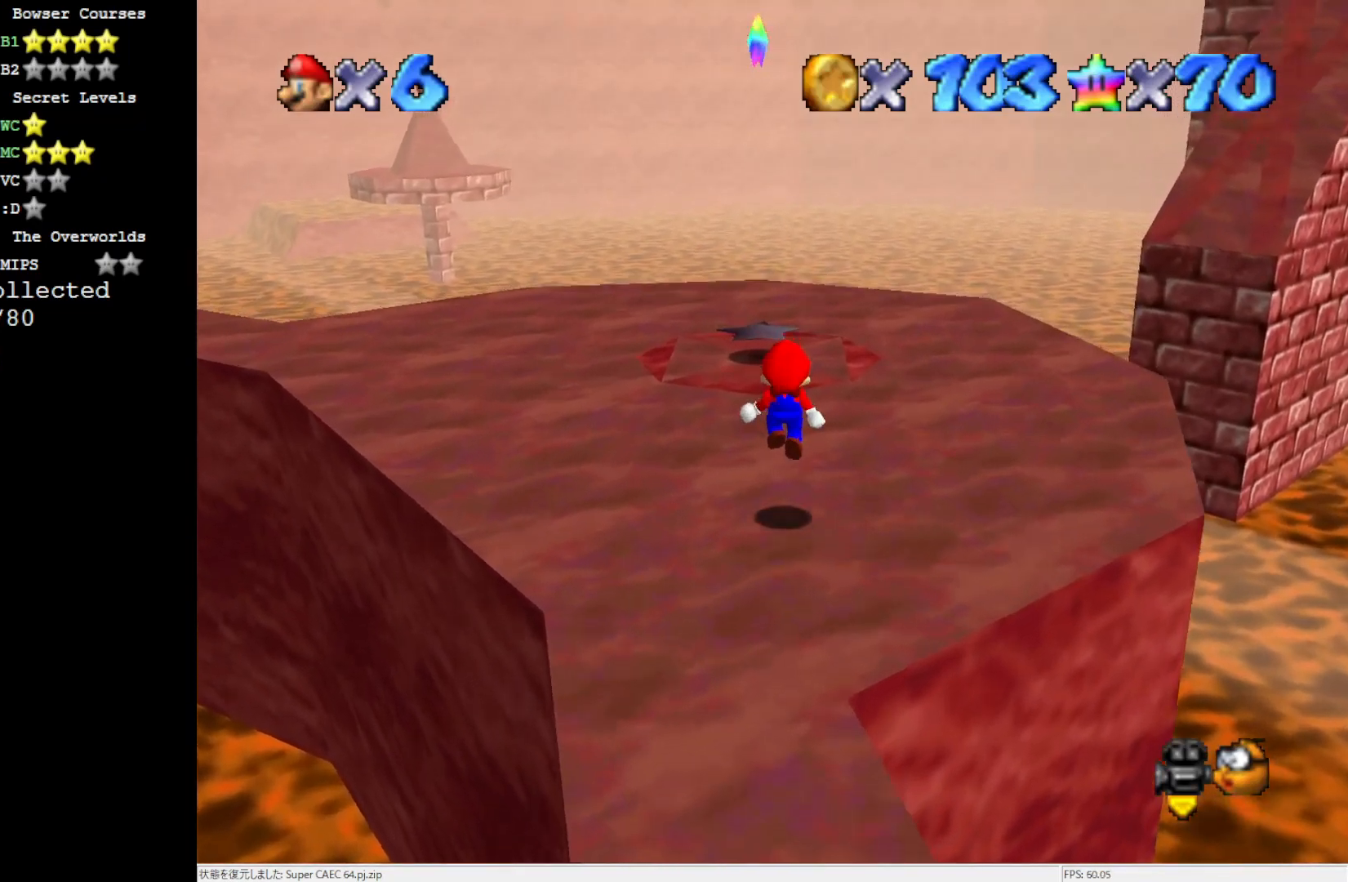
{"buttons": ["B"], "left_stick": "up", "events": [[217, "A", "down"], [383, "B", "down"], [483, "A", "up"]]}
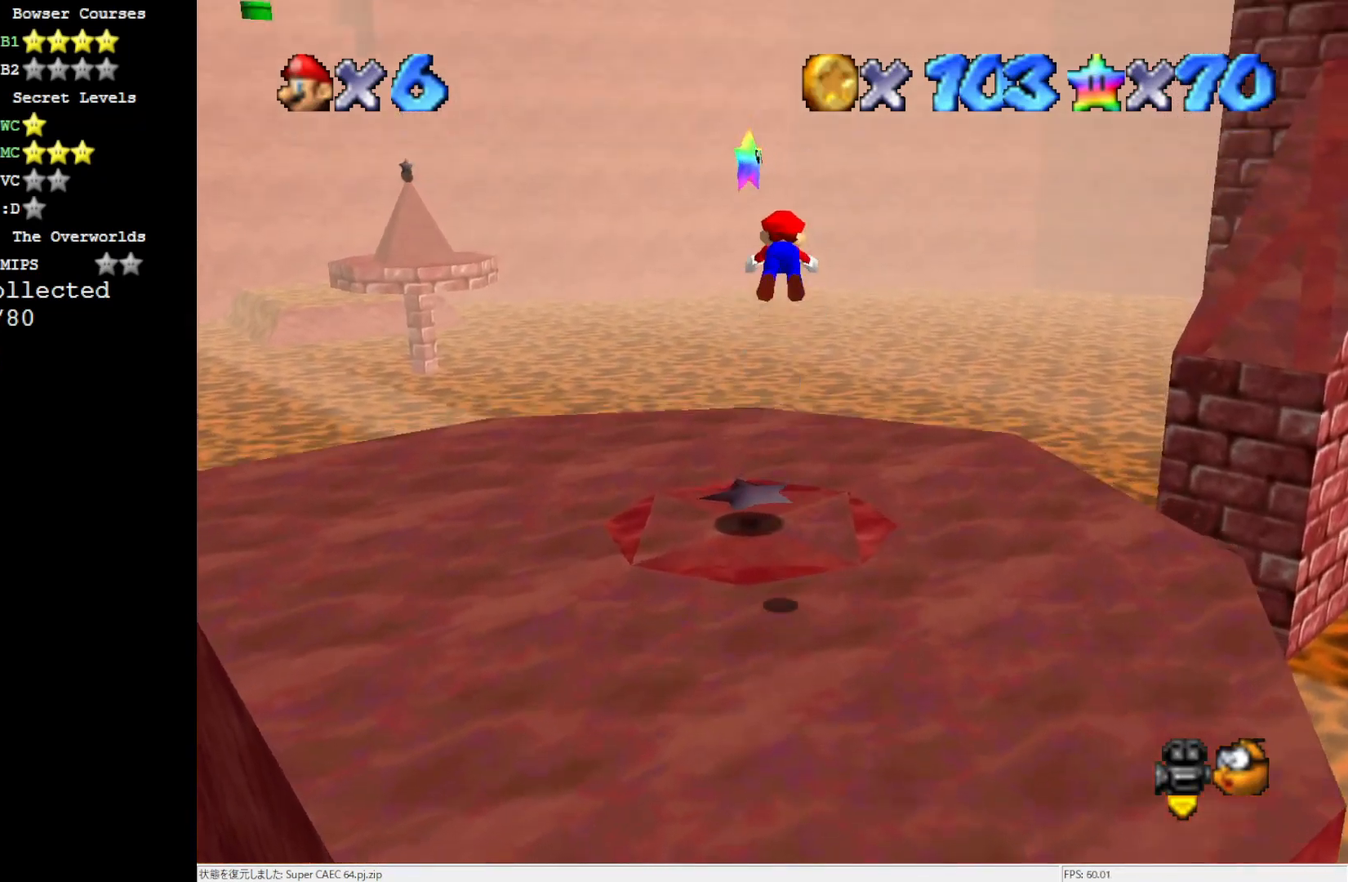
{"buttons": [], "left_stick": "center", "events": [[17, "B", "up"], [67, "left_stick", "up-left"], [483, "left_stick", "center"]]}